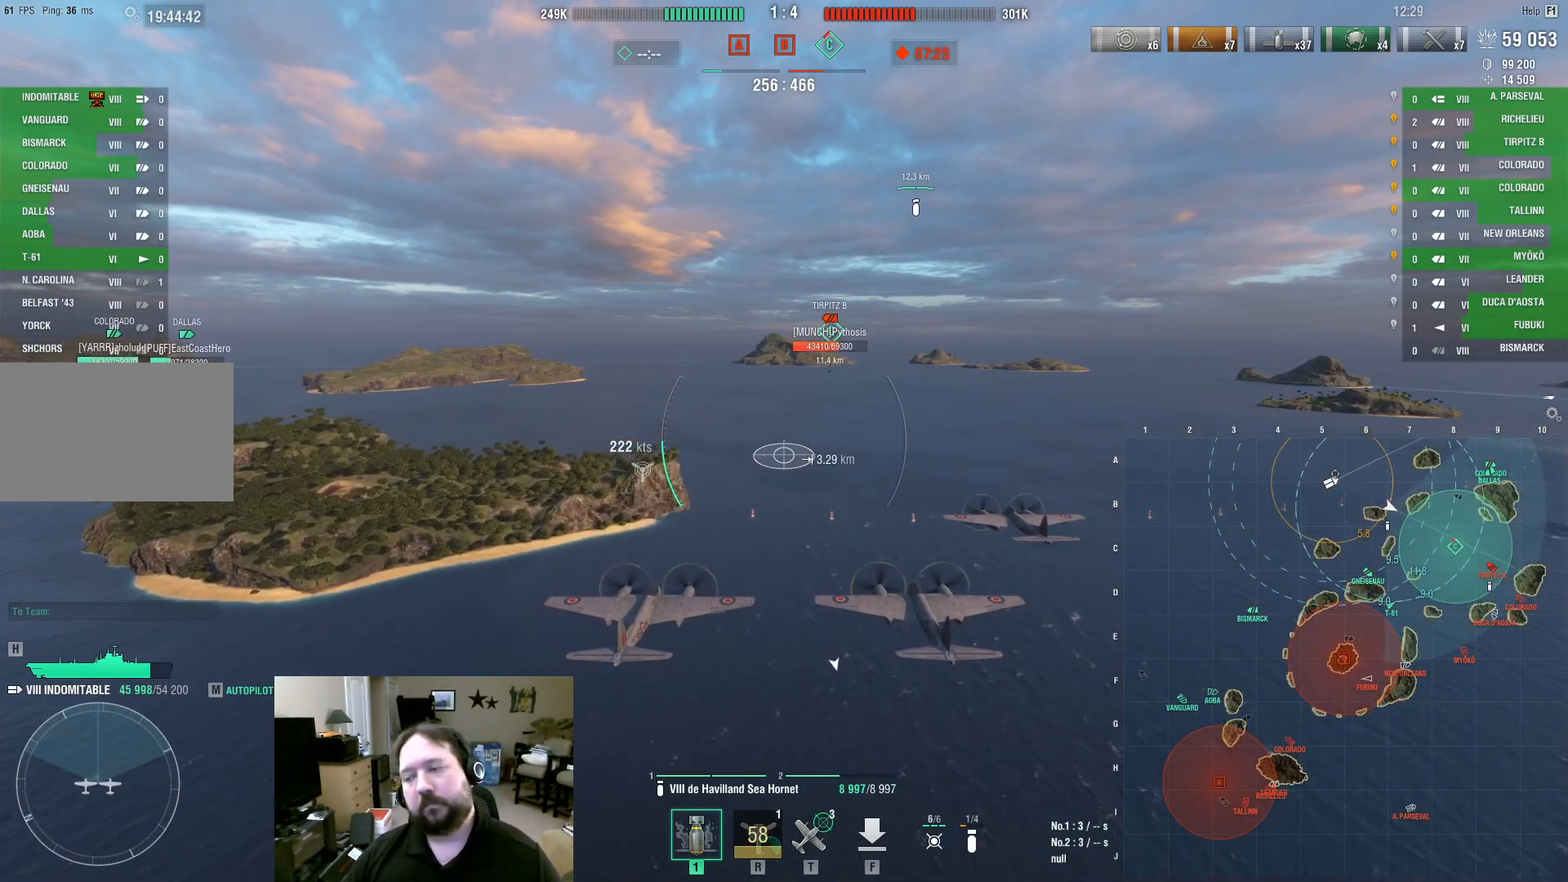
Gameplay with keyboard and mouse; each line is a JSON object with the keys and mouse buttons held at the frame after it. "events" lists presses ("down") and releases ("up") of "1", "2", "3", "4", "5", "a", "alt", "c", "caps_lock", "ctrl", "d", "e", "f", "g", "q", "r", "s", "shift", "space", "t", "tab", "v", "w", "x", "z", "mouse_left", "mouse_wheel" and "mouse_right" between this image and that frame as [ms after this image, input, new state], when the widget could be followed in between. "mouse_left", "mouse_wheel", "mouse_right" = the "left", "wheel", "right" buttons of the "mouse" list. No other keys are recorded. "wheel" means that the mouse wheel is clicked or scrolled. Not read: mouse_move.
{"keys": ["w"], "mouse": [], "events": []}
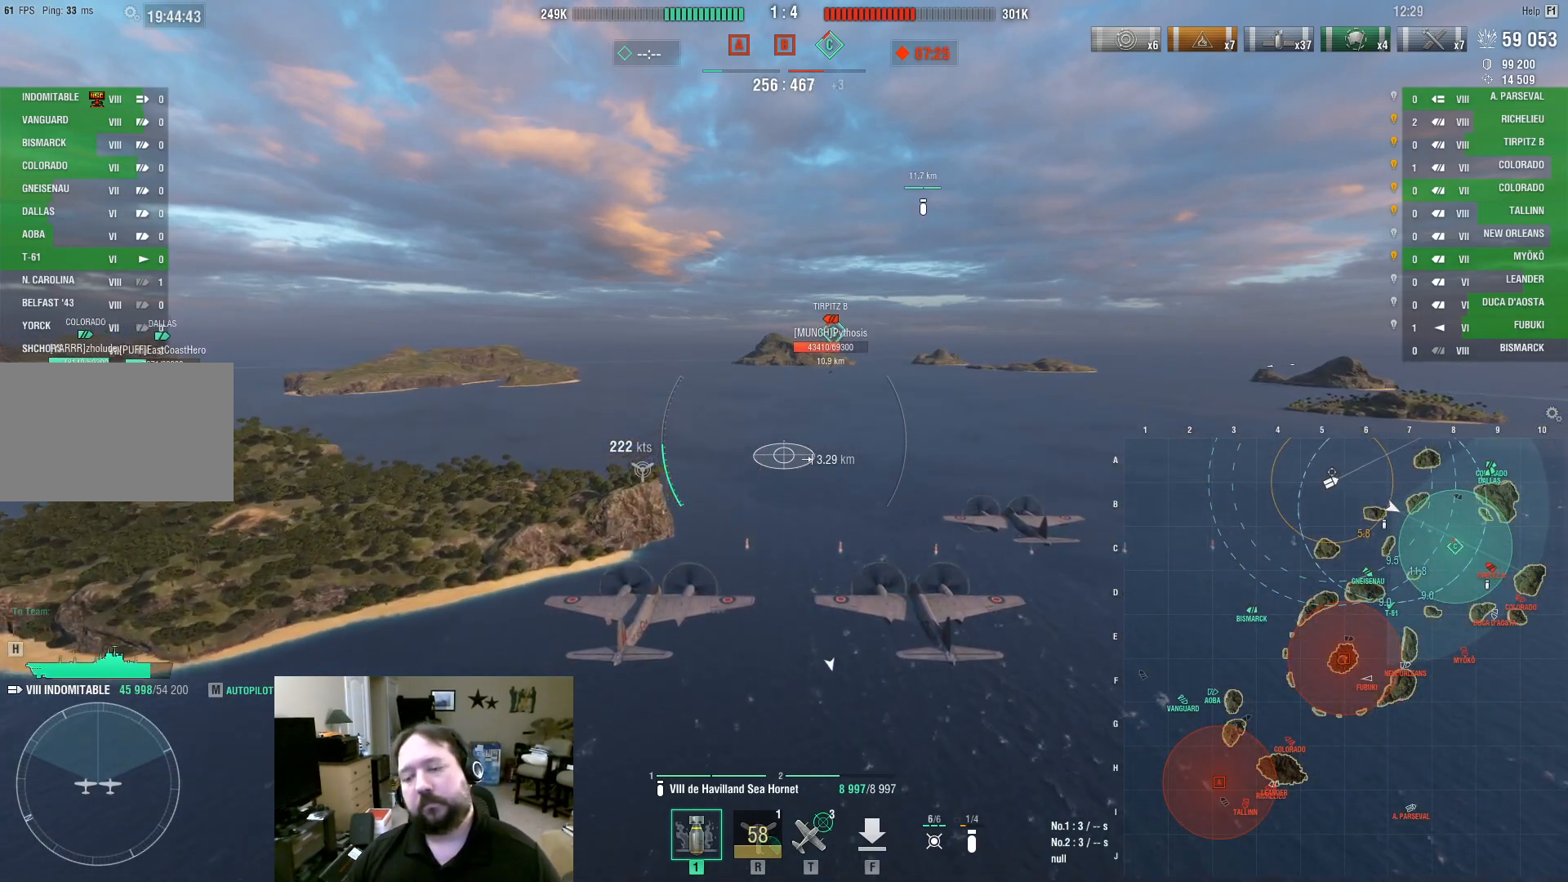
{"keys": ["w"], "mouse": [], "events": []}
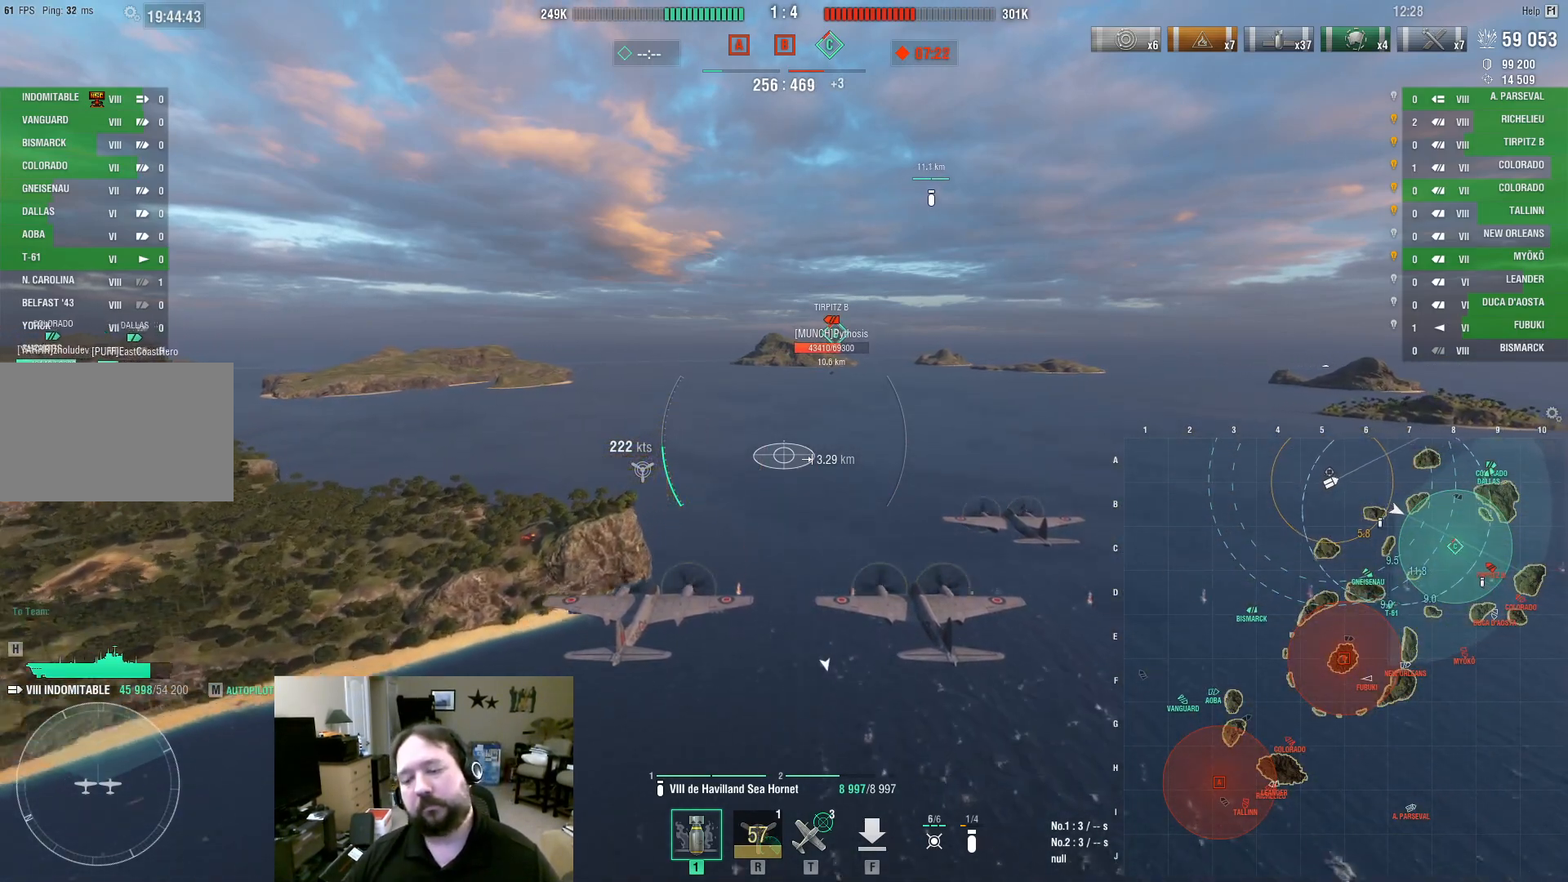
{"keys": ["w"], "mouse": [], "events": []}
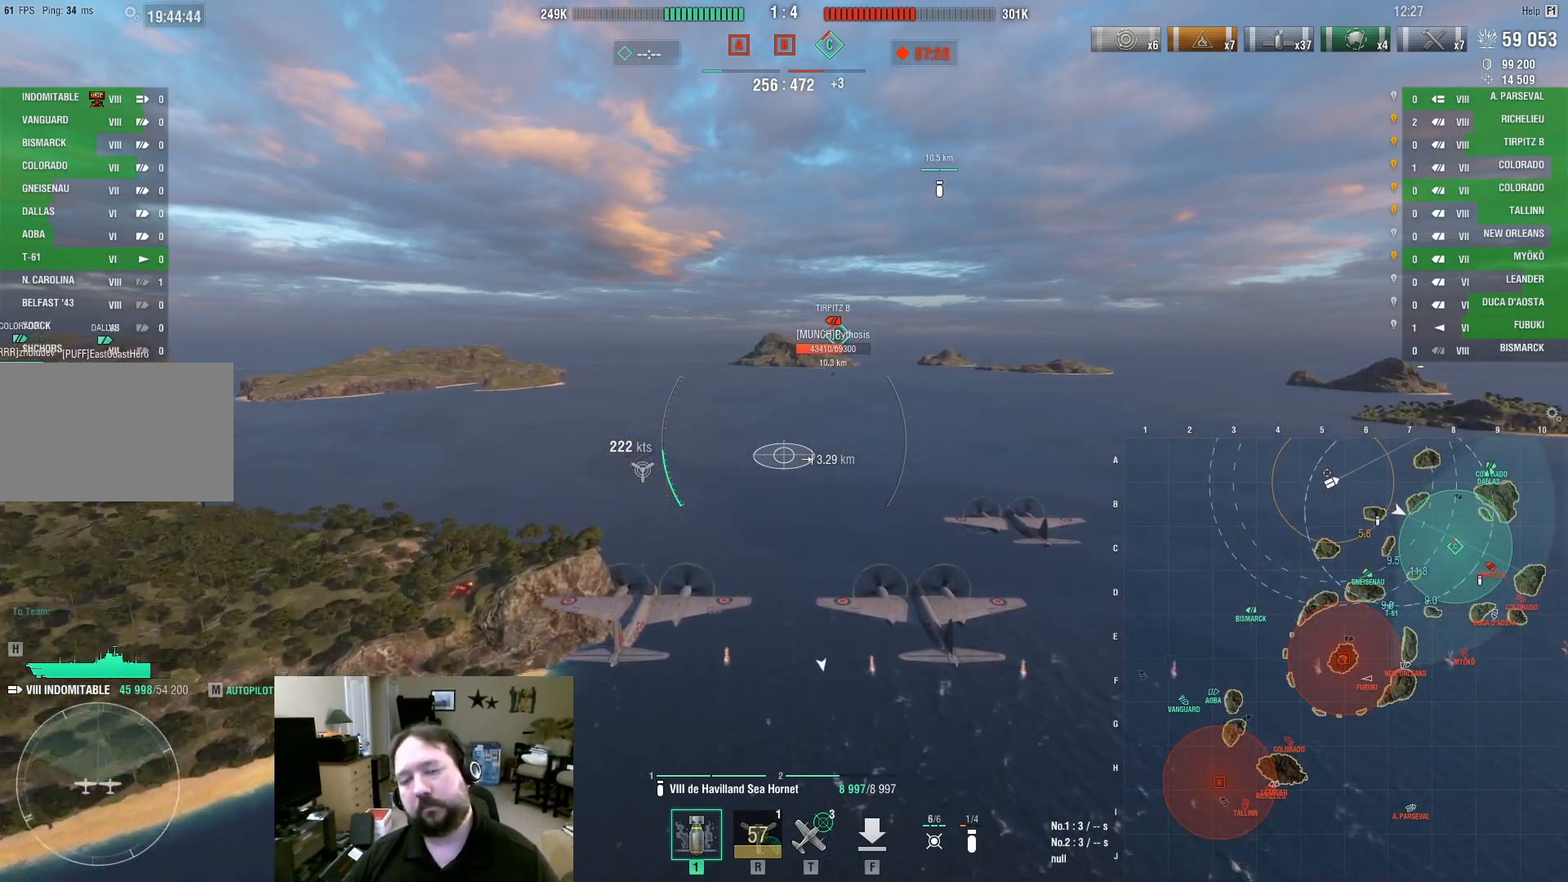
{"keys": ["w"], "mouse": [], "events": []}
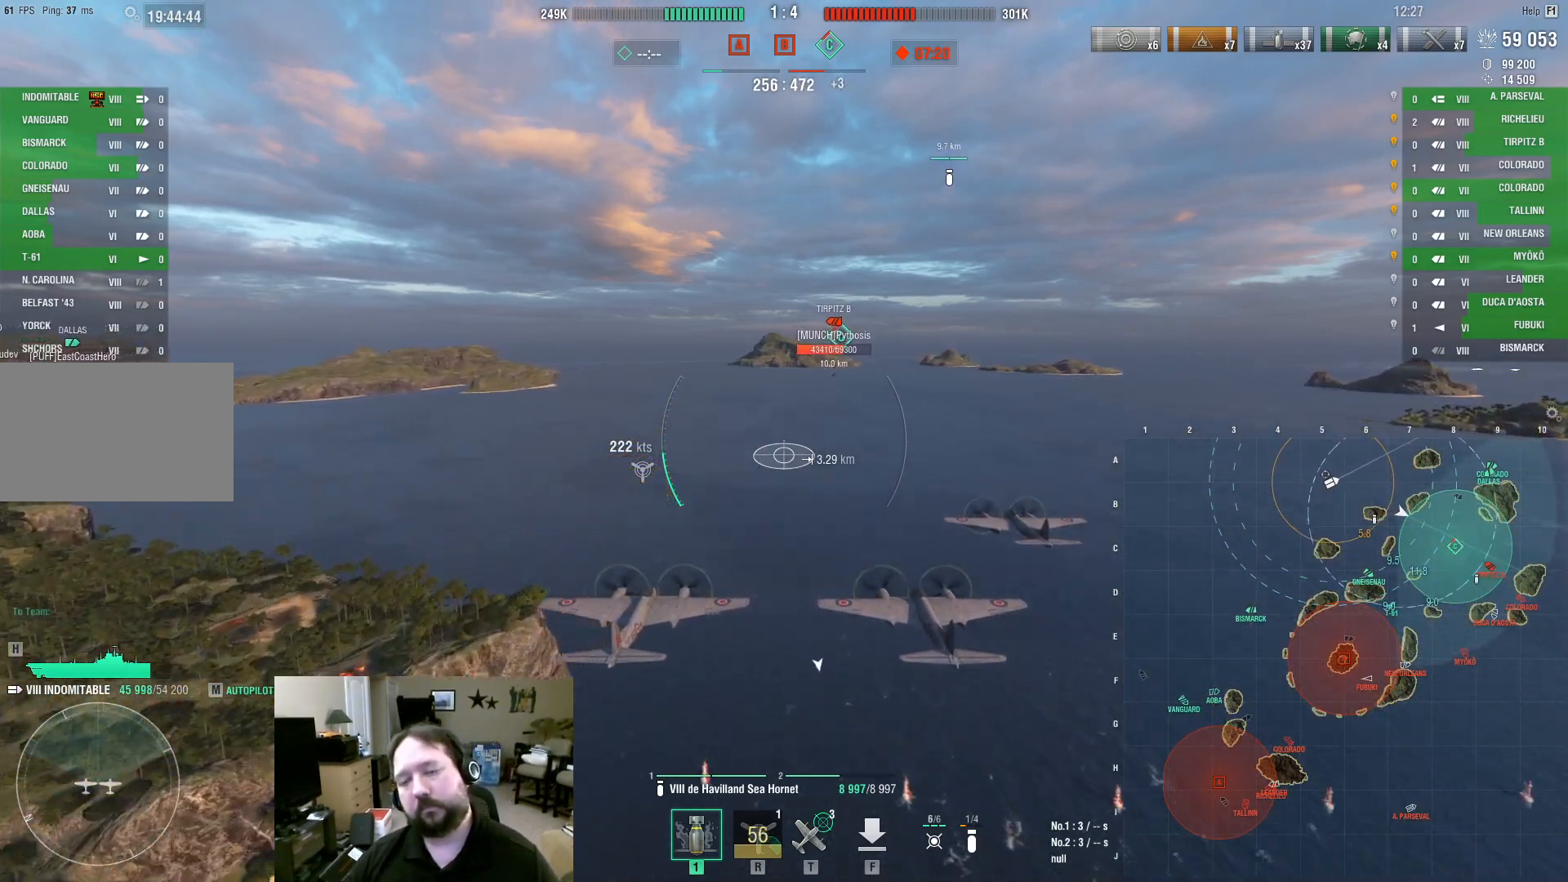
{"keys": ["w"], "mouse": [], "events": []}
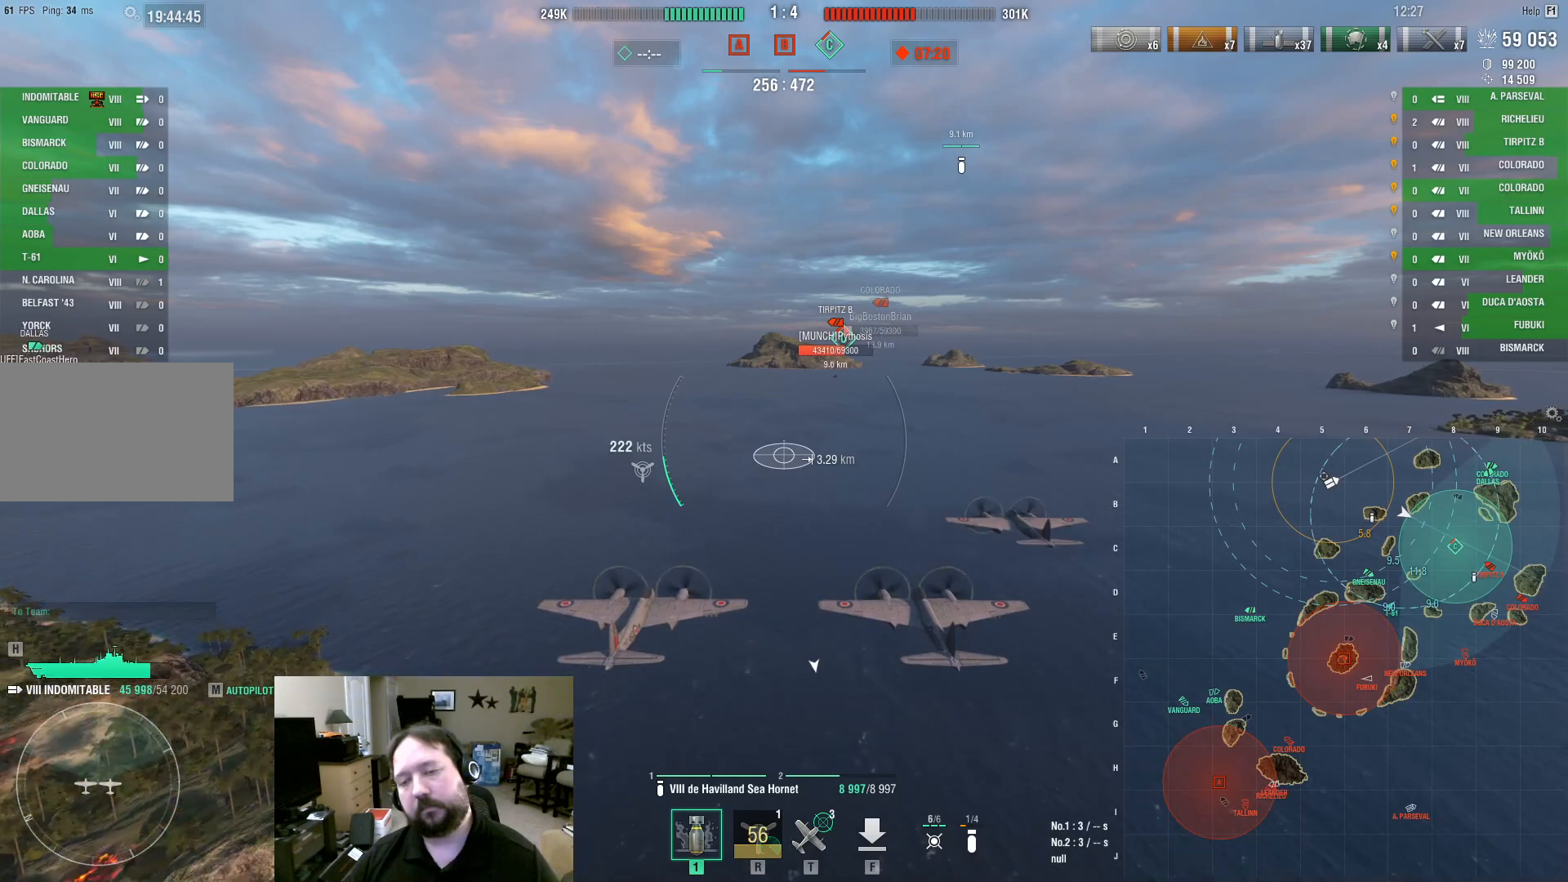
{"keys": ["w"], "mouse": [], "events": []}
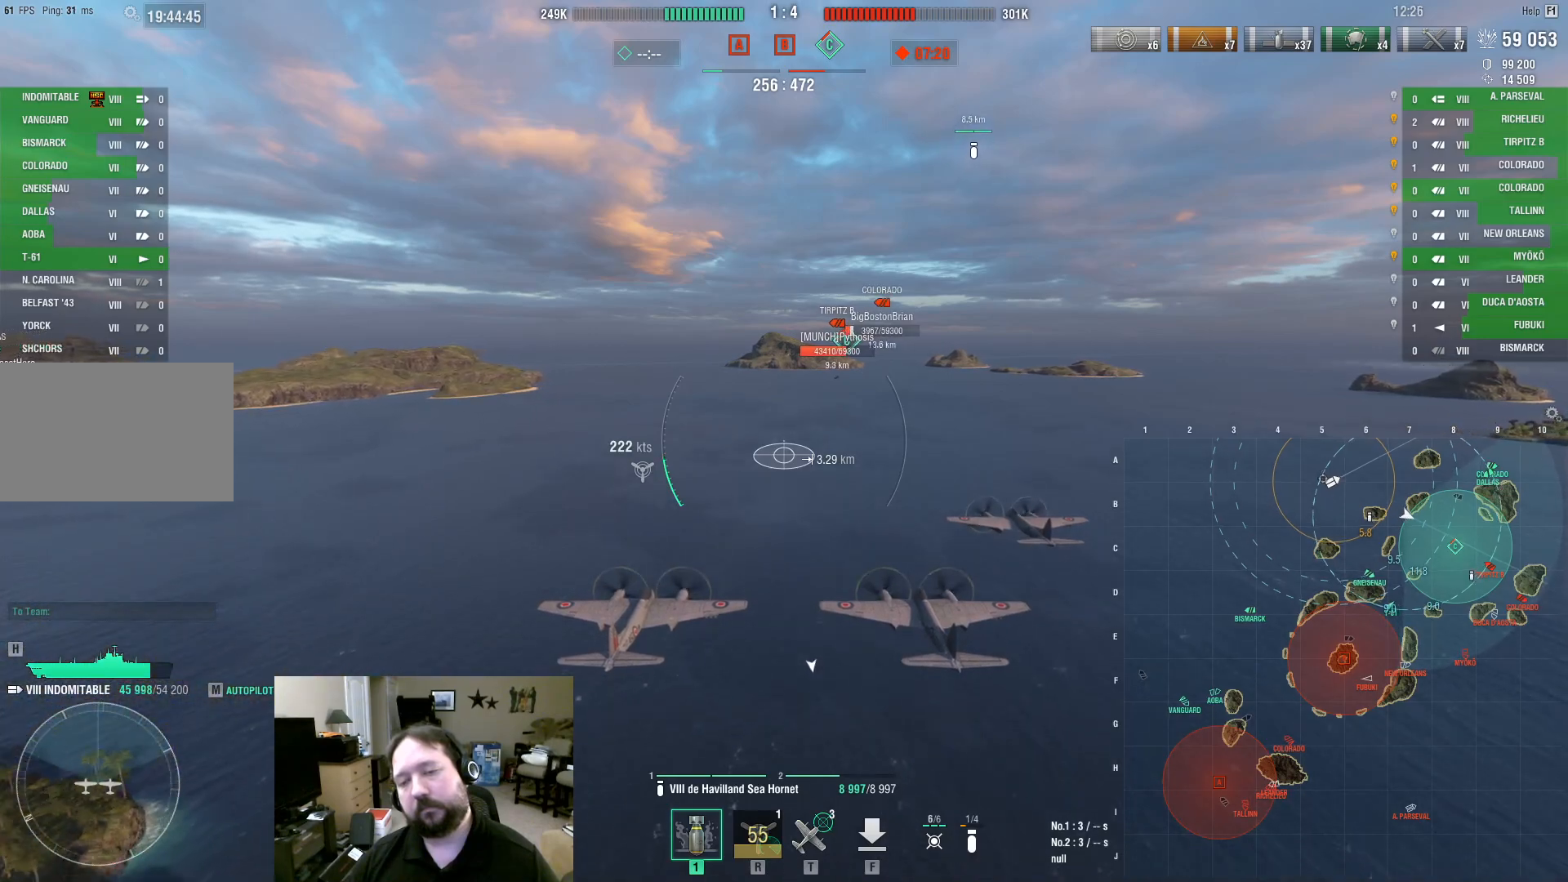
{"keys": ["w"], "mouse": [], "events": []}
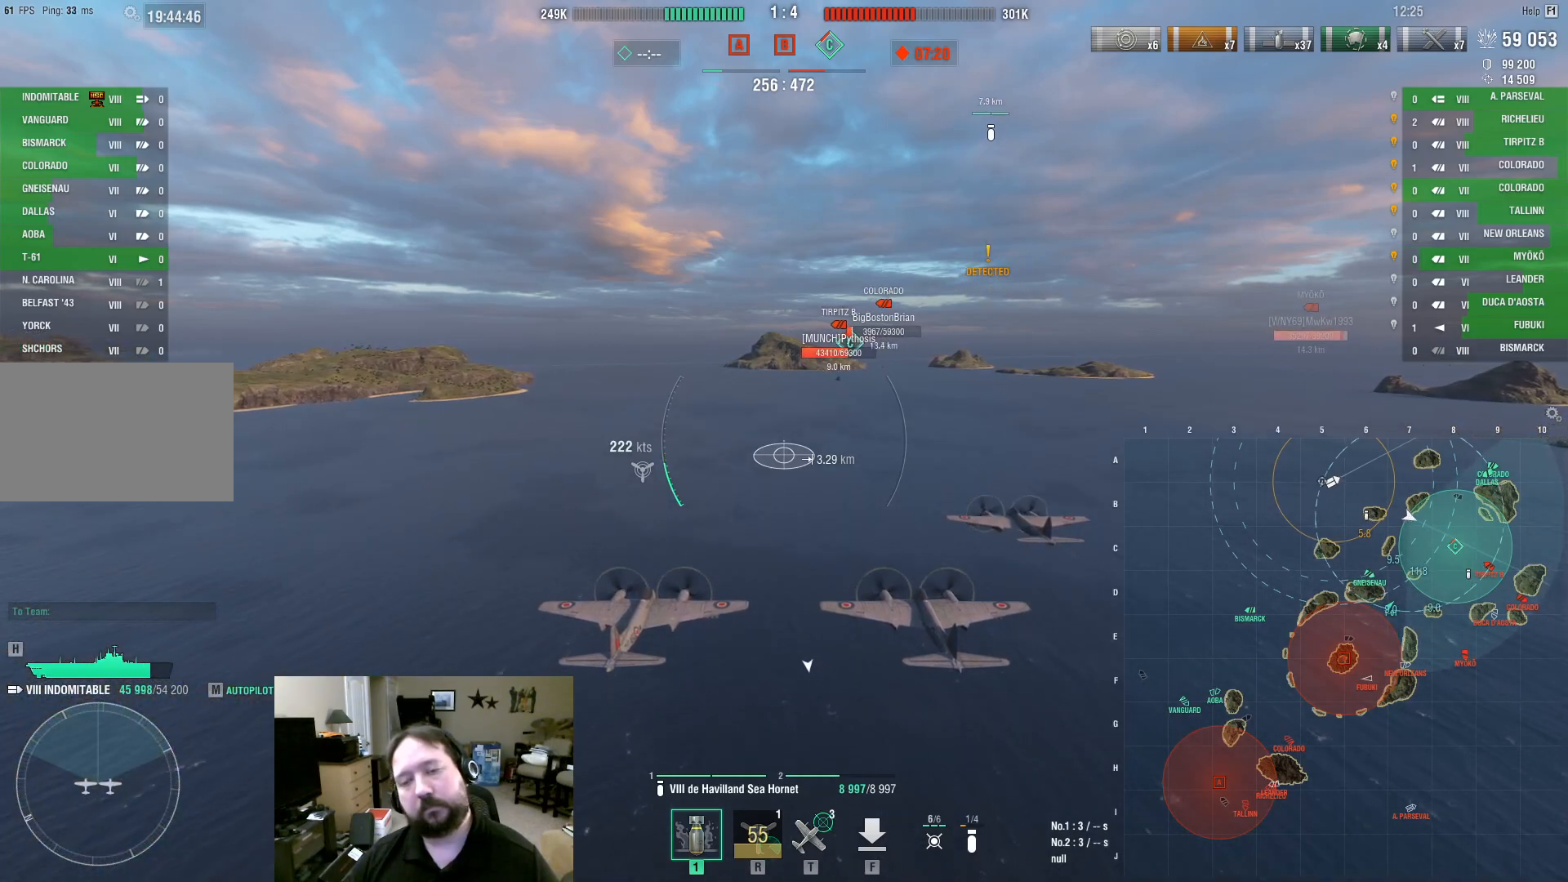
{"keys": ["w"], "mouse": [], "events": []}
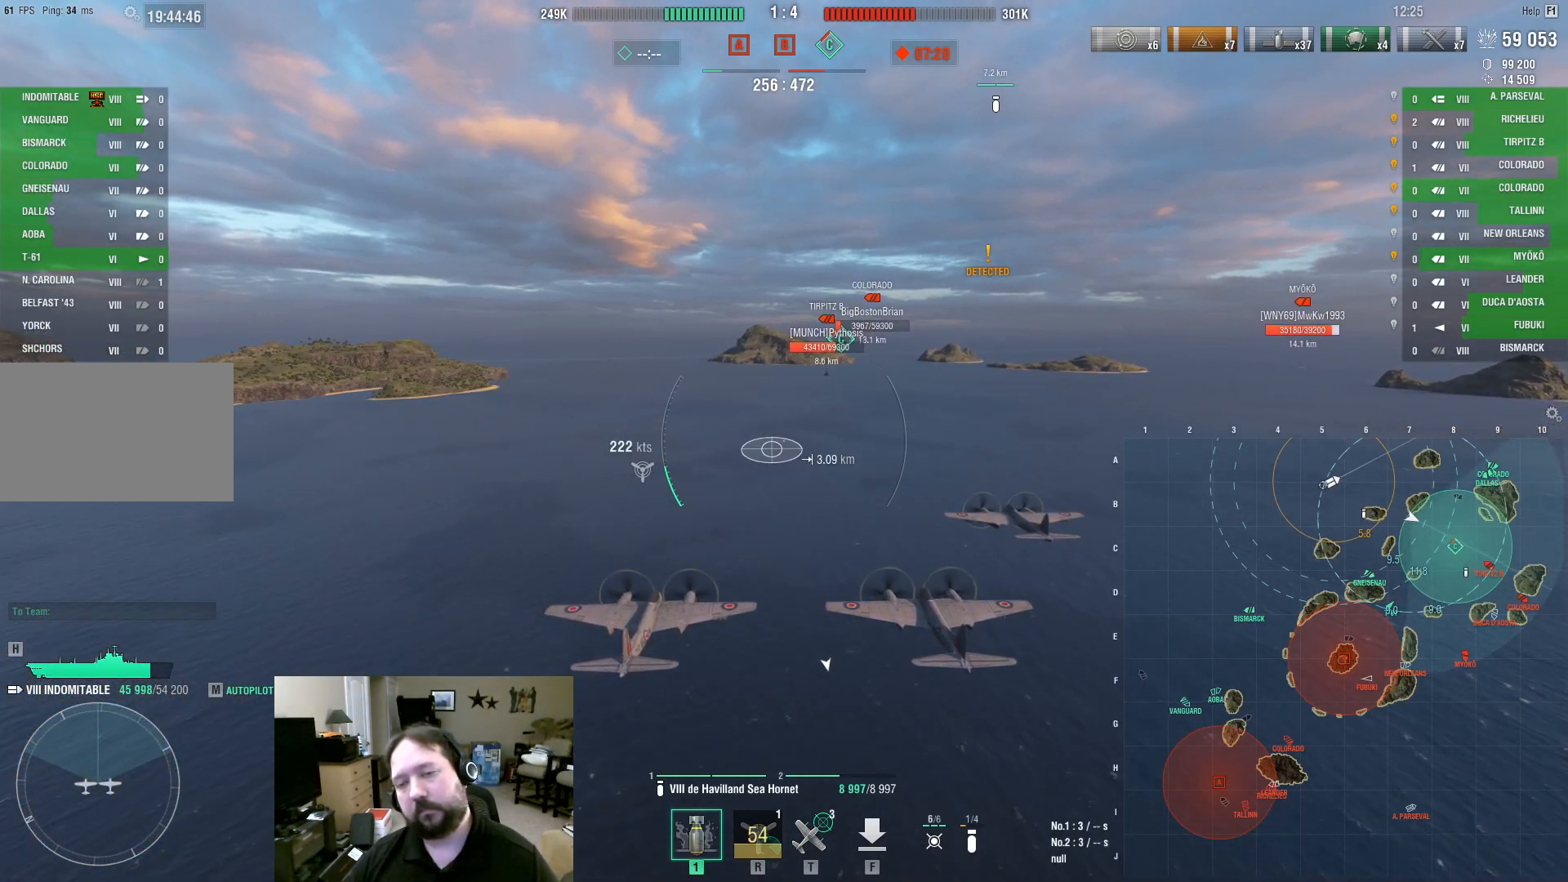
{"keys": ["w"], "mouse": [], "events": []}
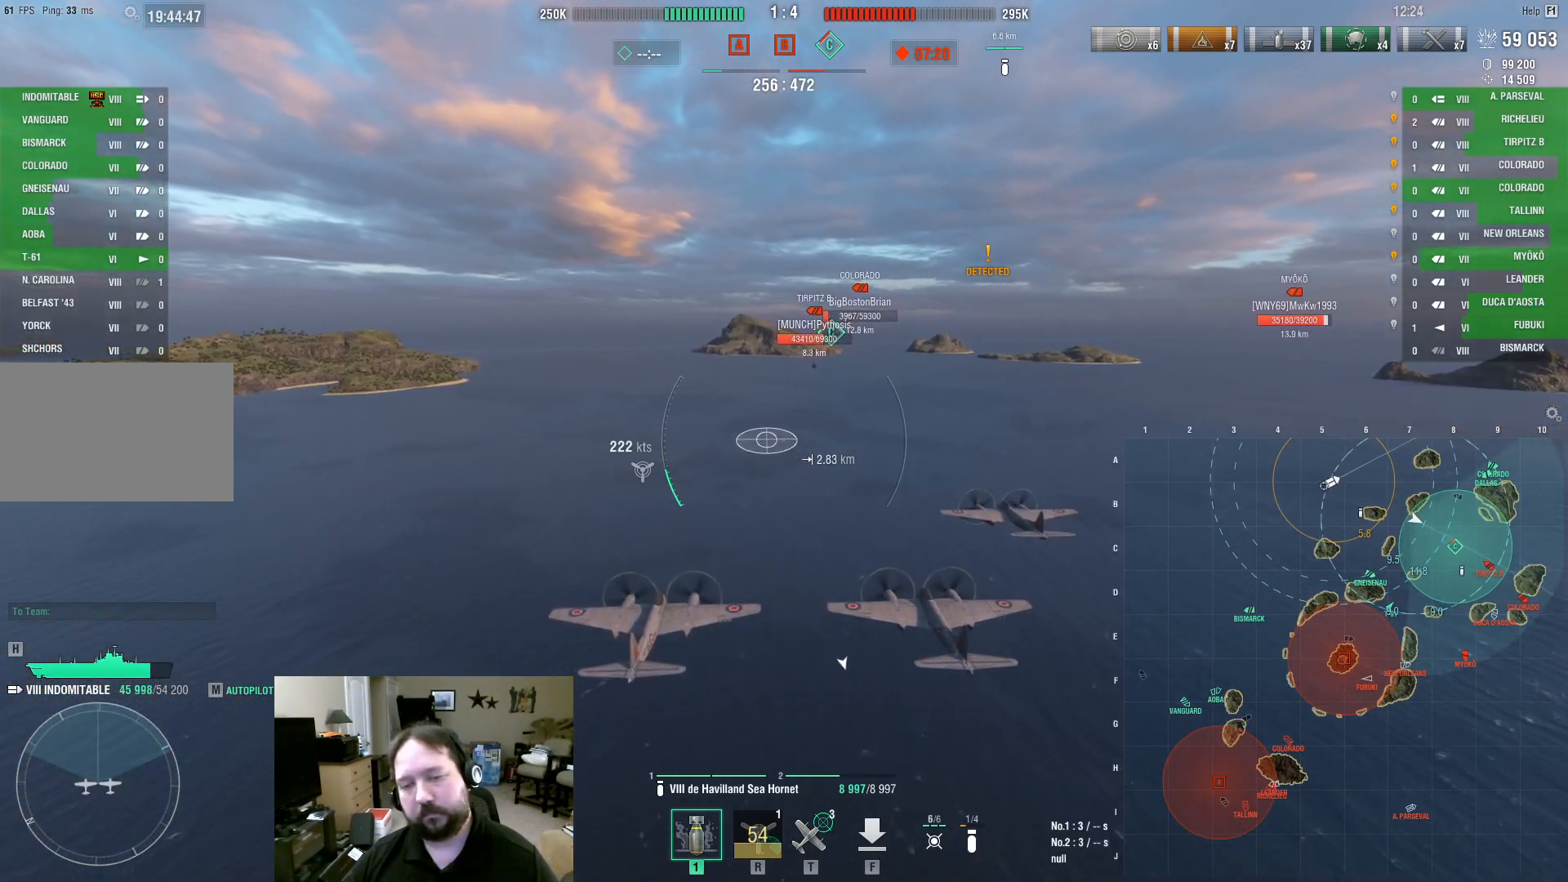
{"keys": ["w"], "mouse": [], "events": []}
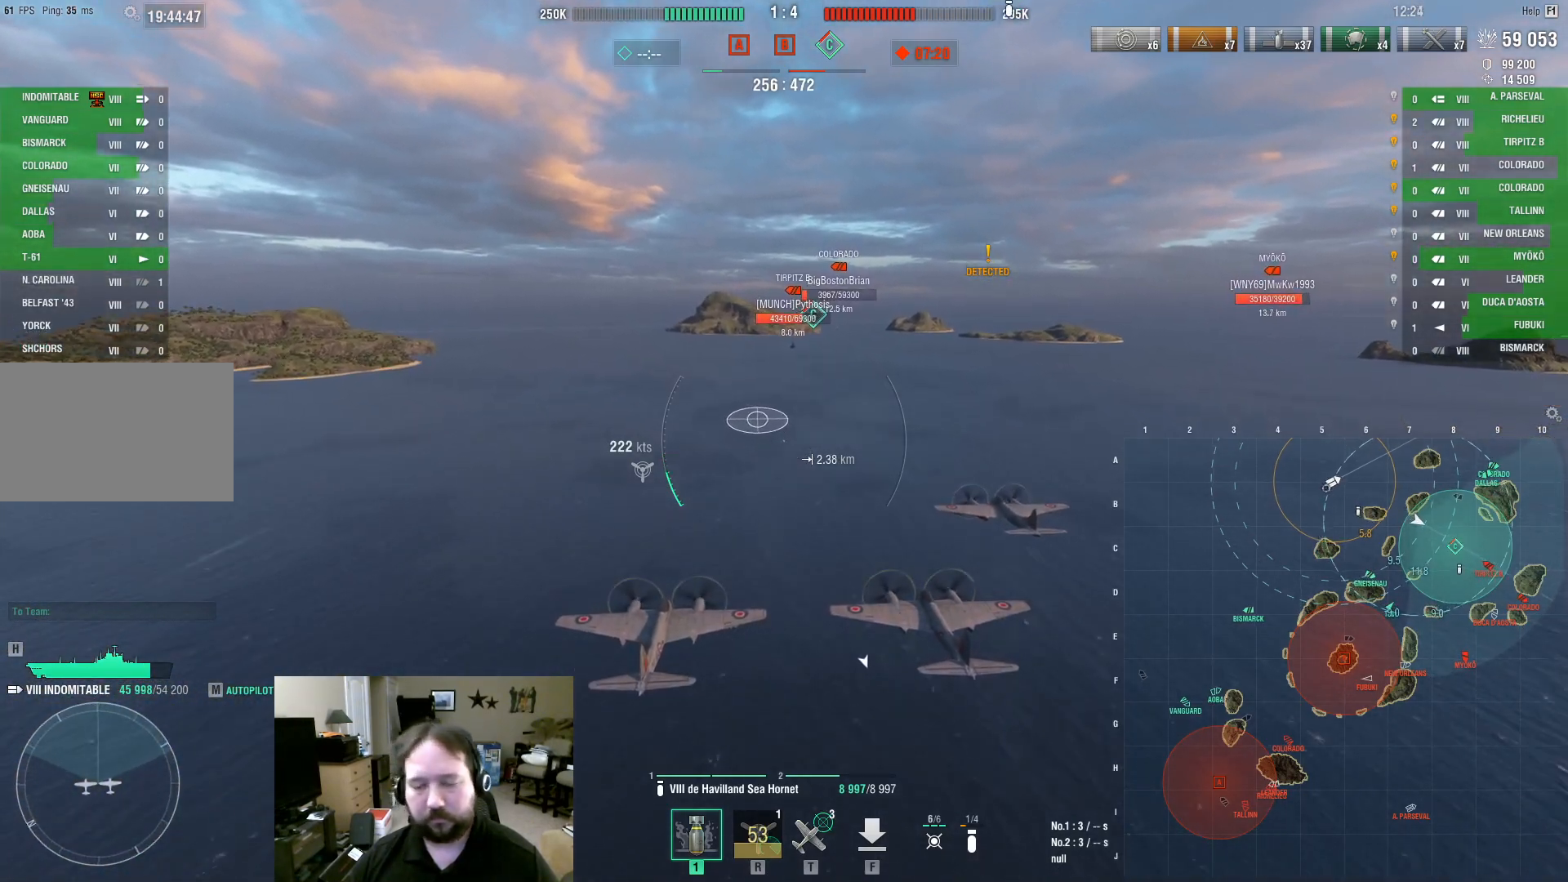
{"keys": ["w"], "mouse": [], "events": []}
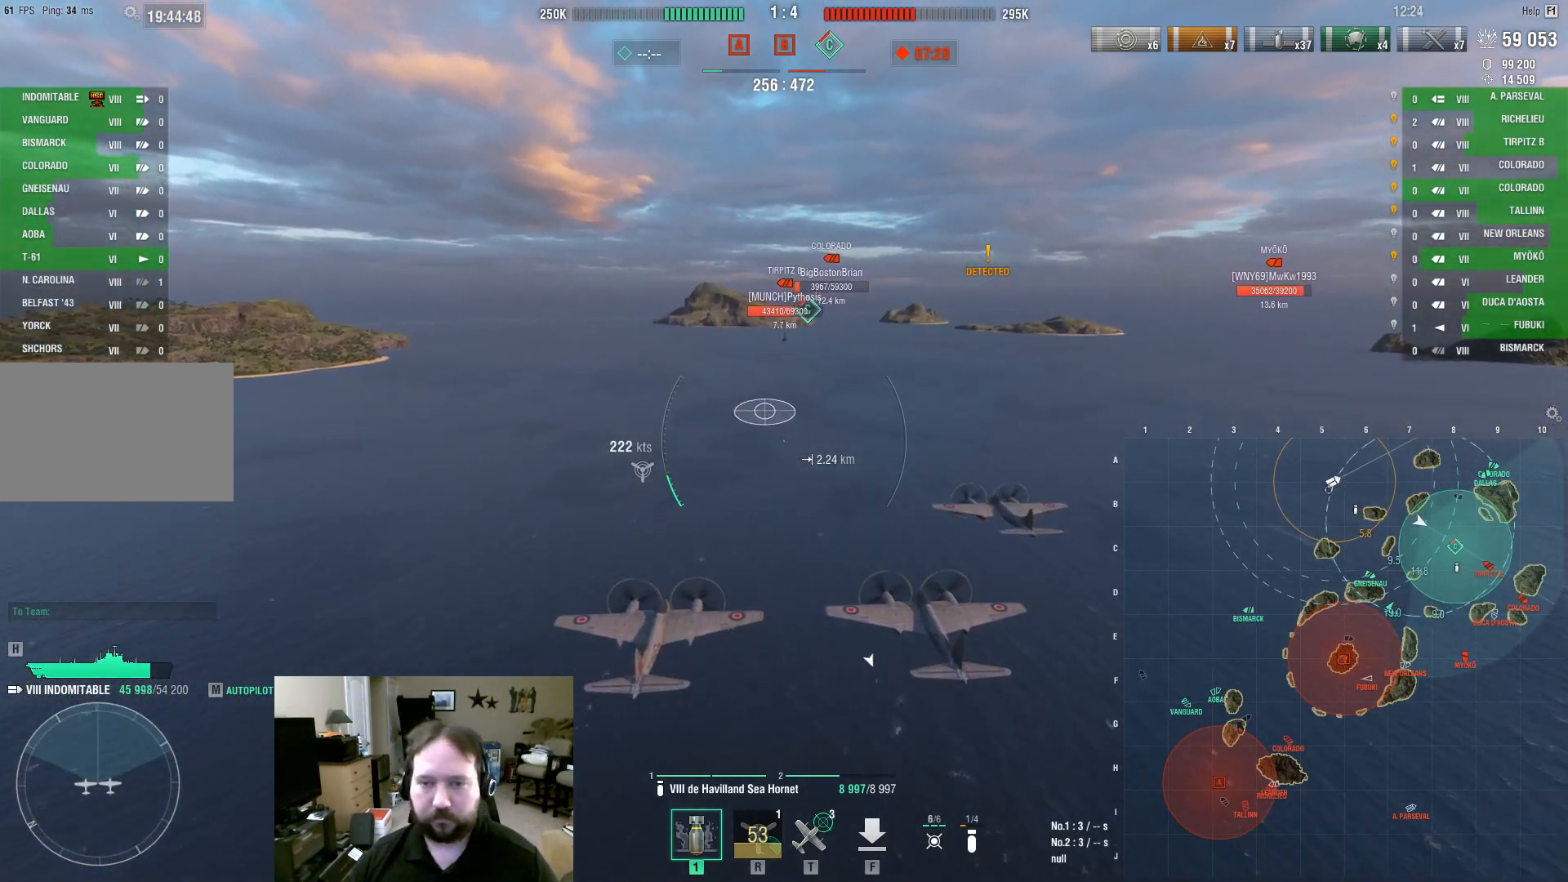
{"keys": ["w"], "mouse": [], "events": []}
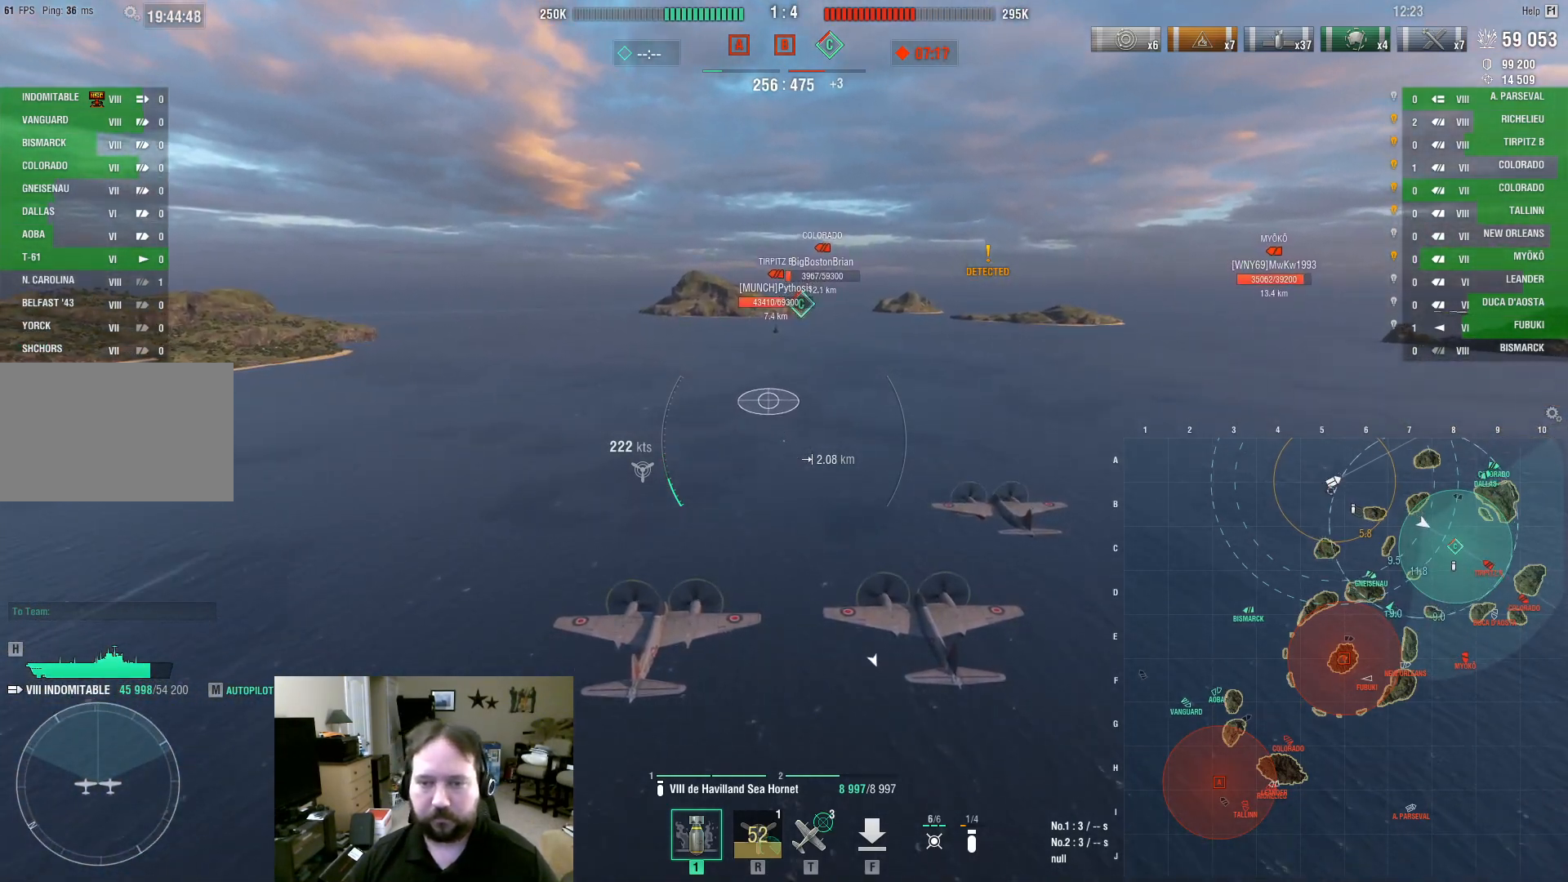
{"keys": ["w"], "mouse": [], "events": []}
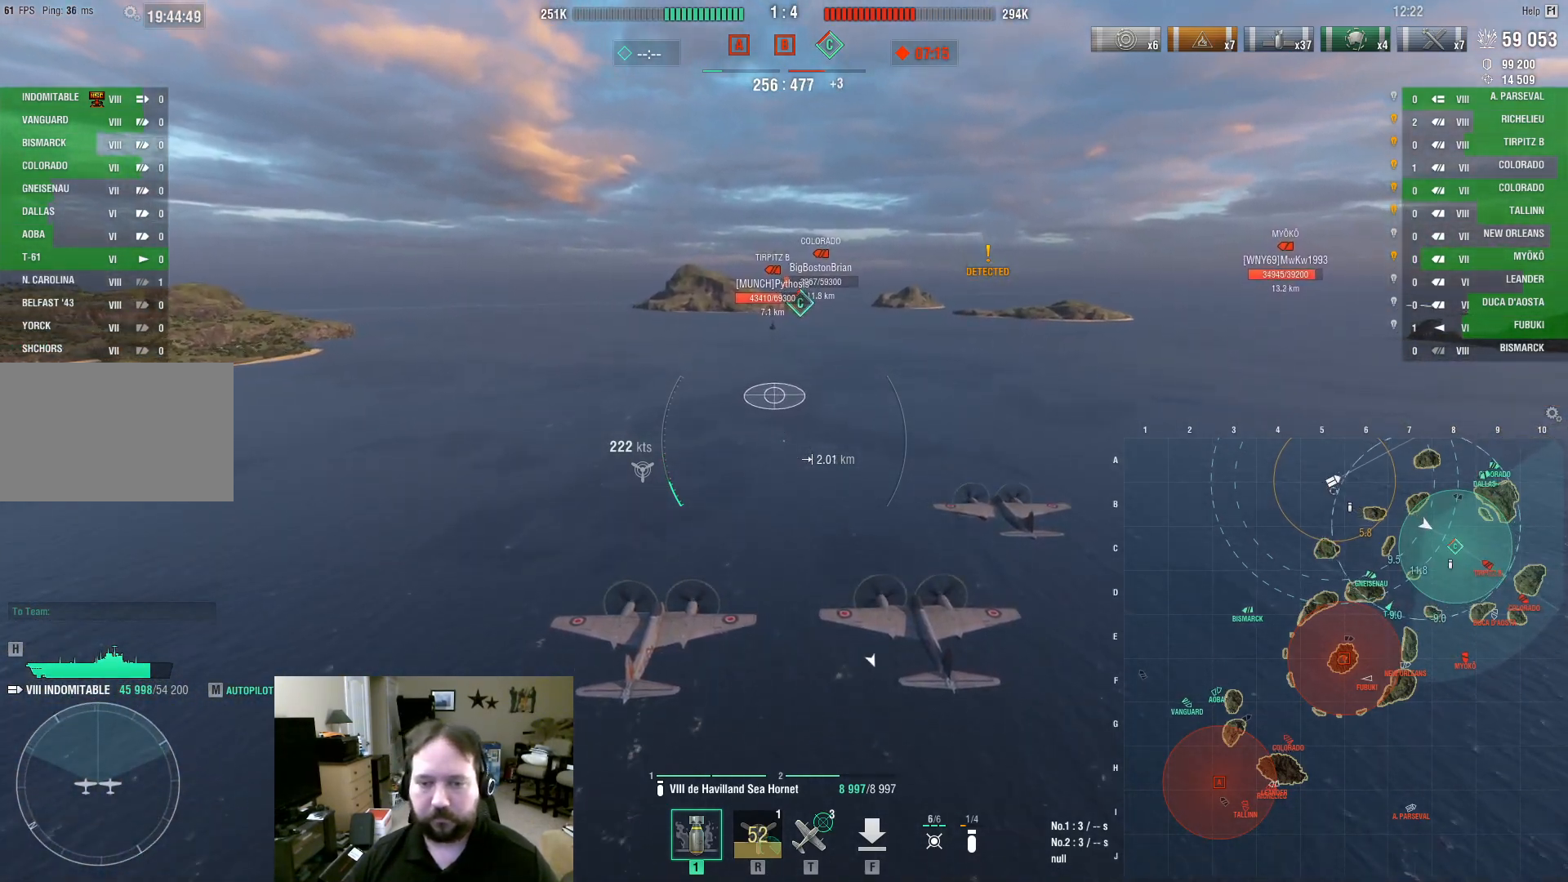
{"keys": ["w"], "mouse": [], "events": []}
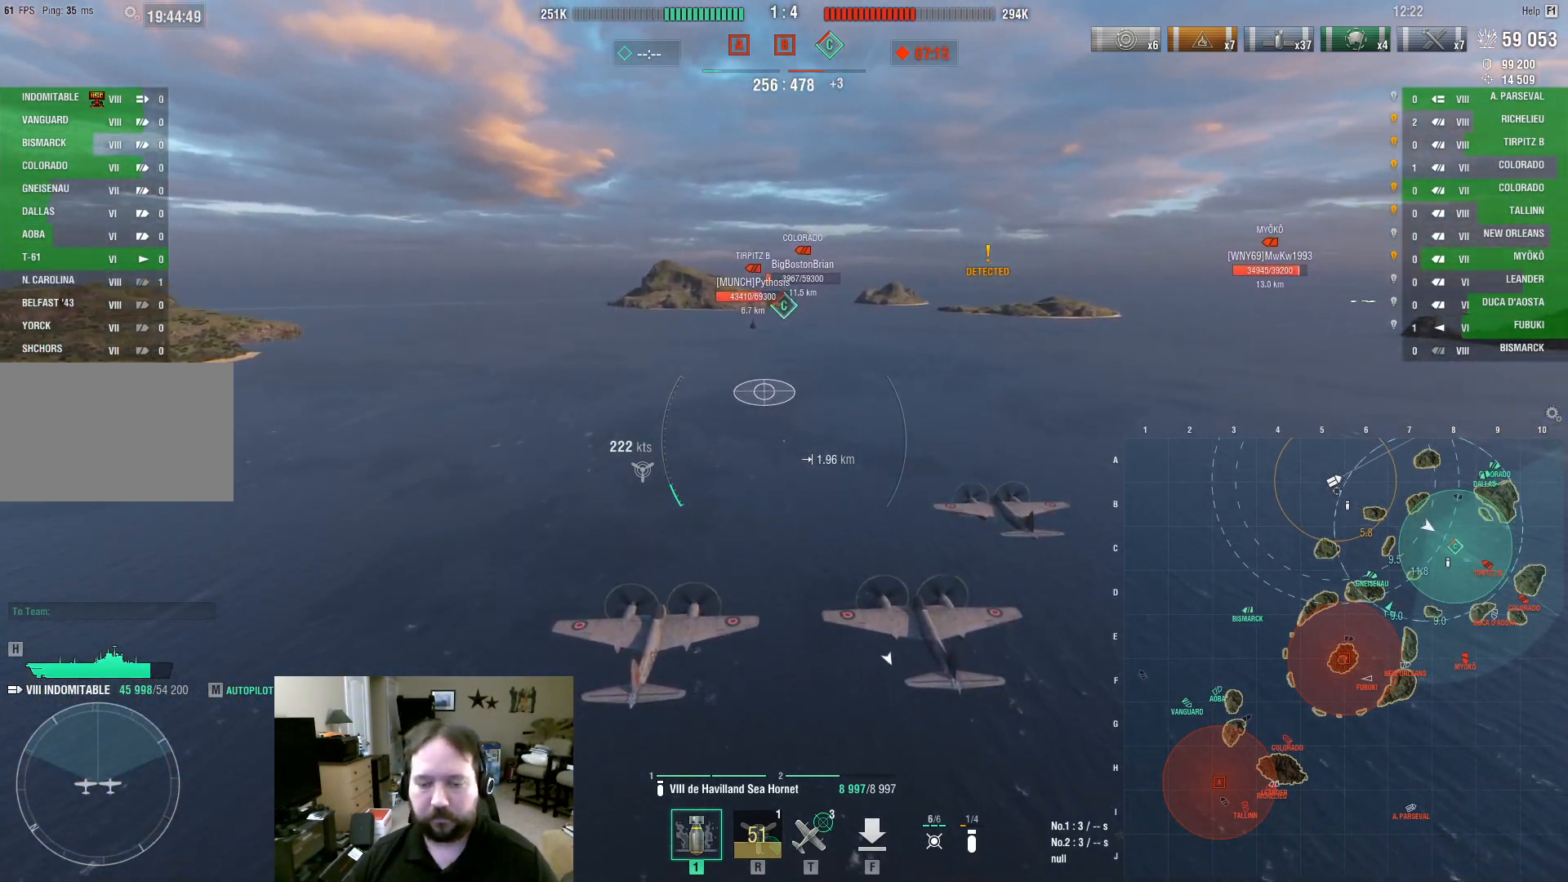
{"keys": ["w"], "mouse": [], "events": []}
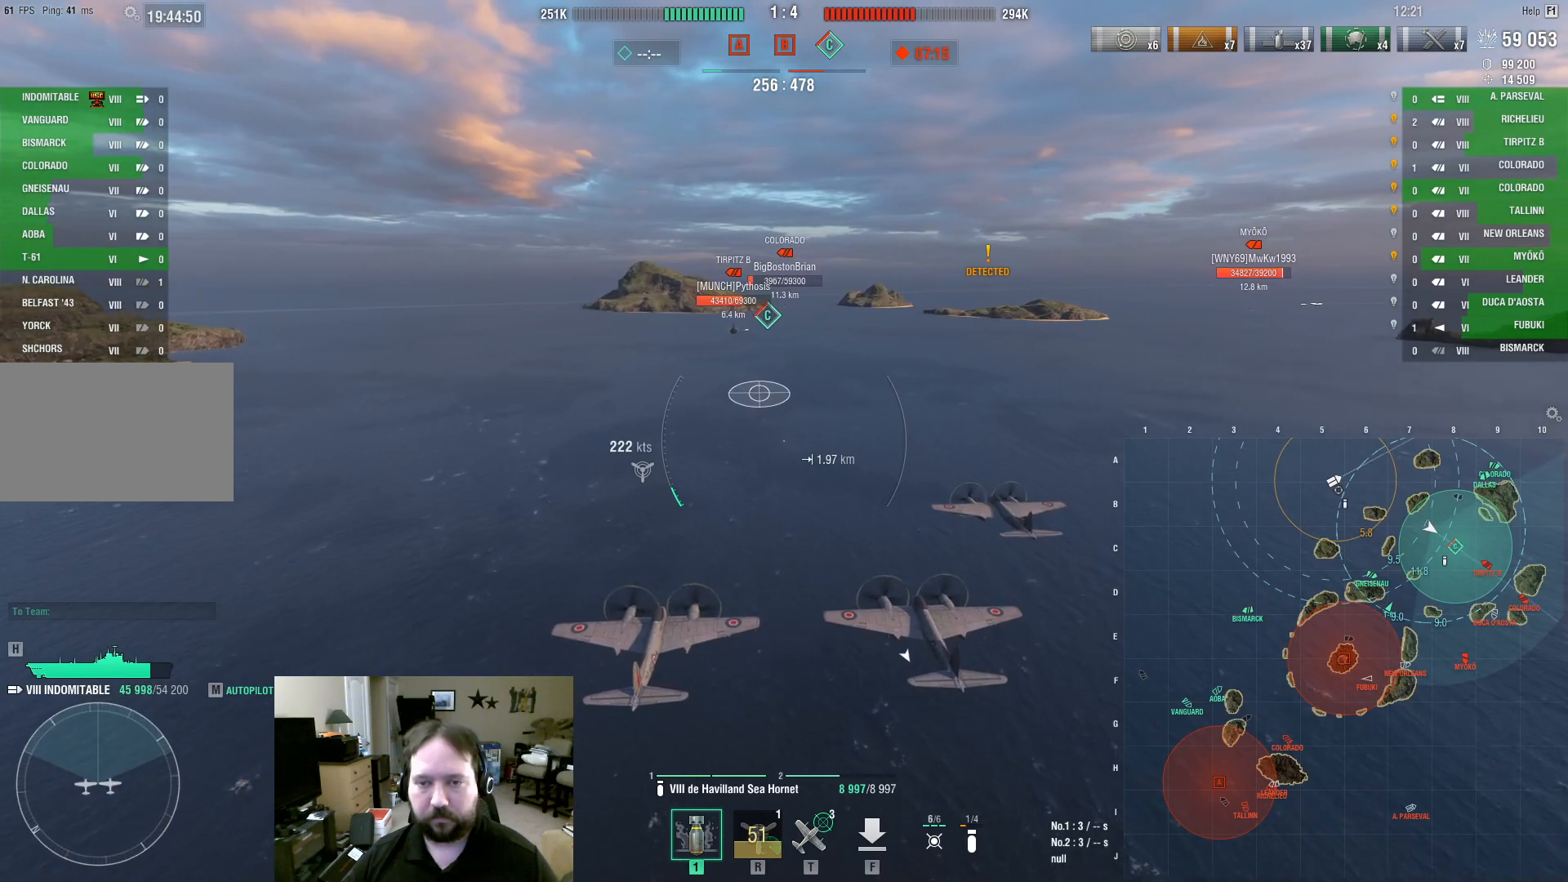
{"keys": ["w"], "mouse": [], "events": []}
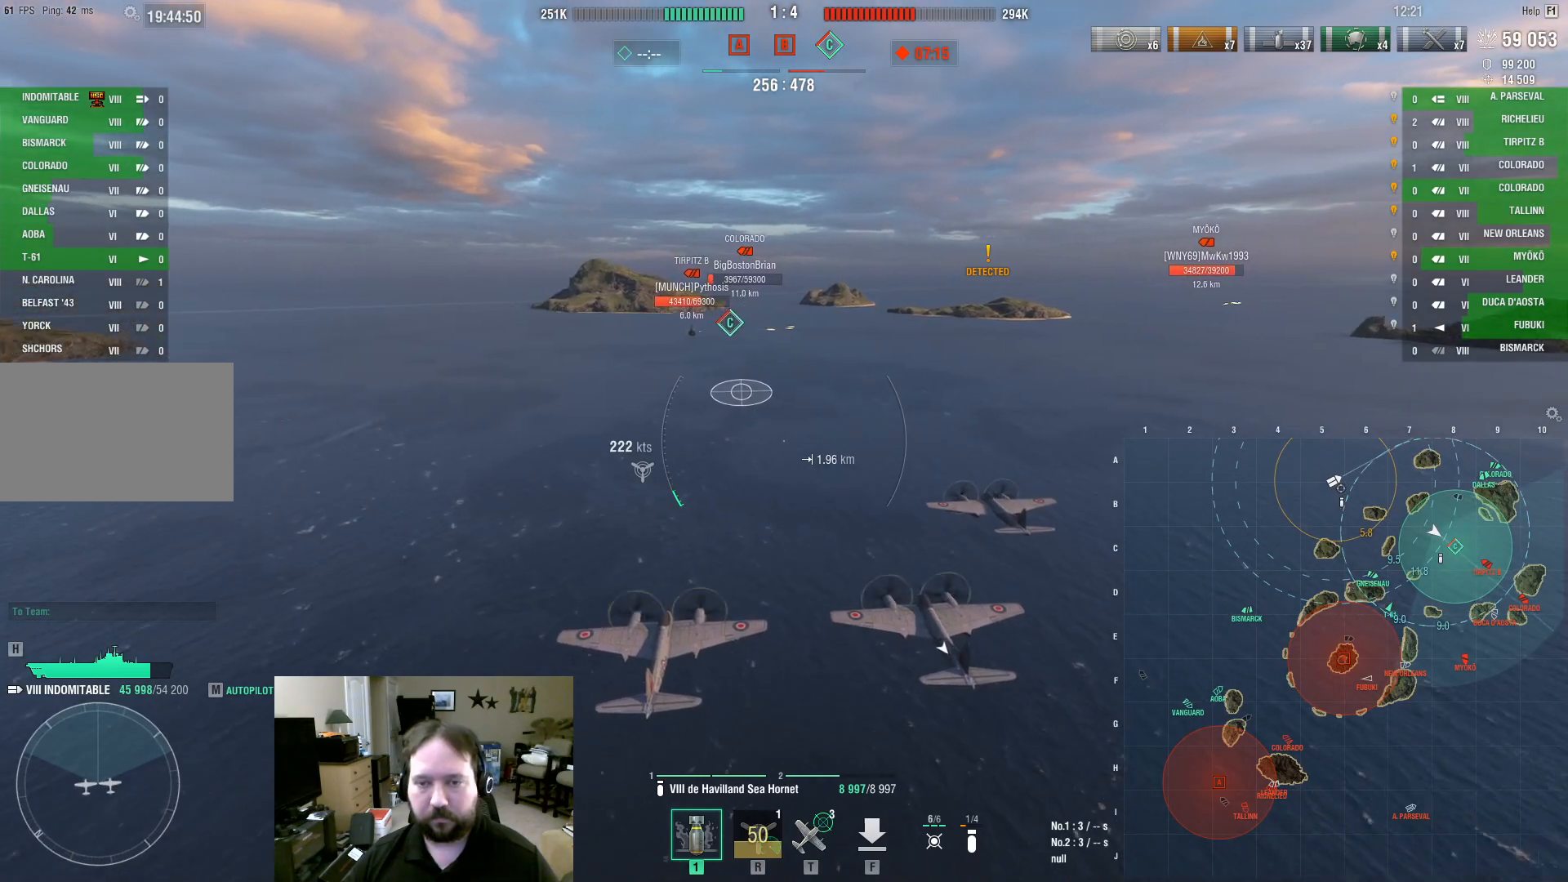
{"keys": ["w"], "mouse": [], "events": []}
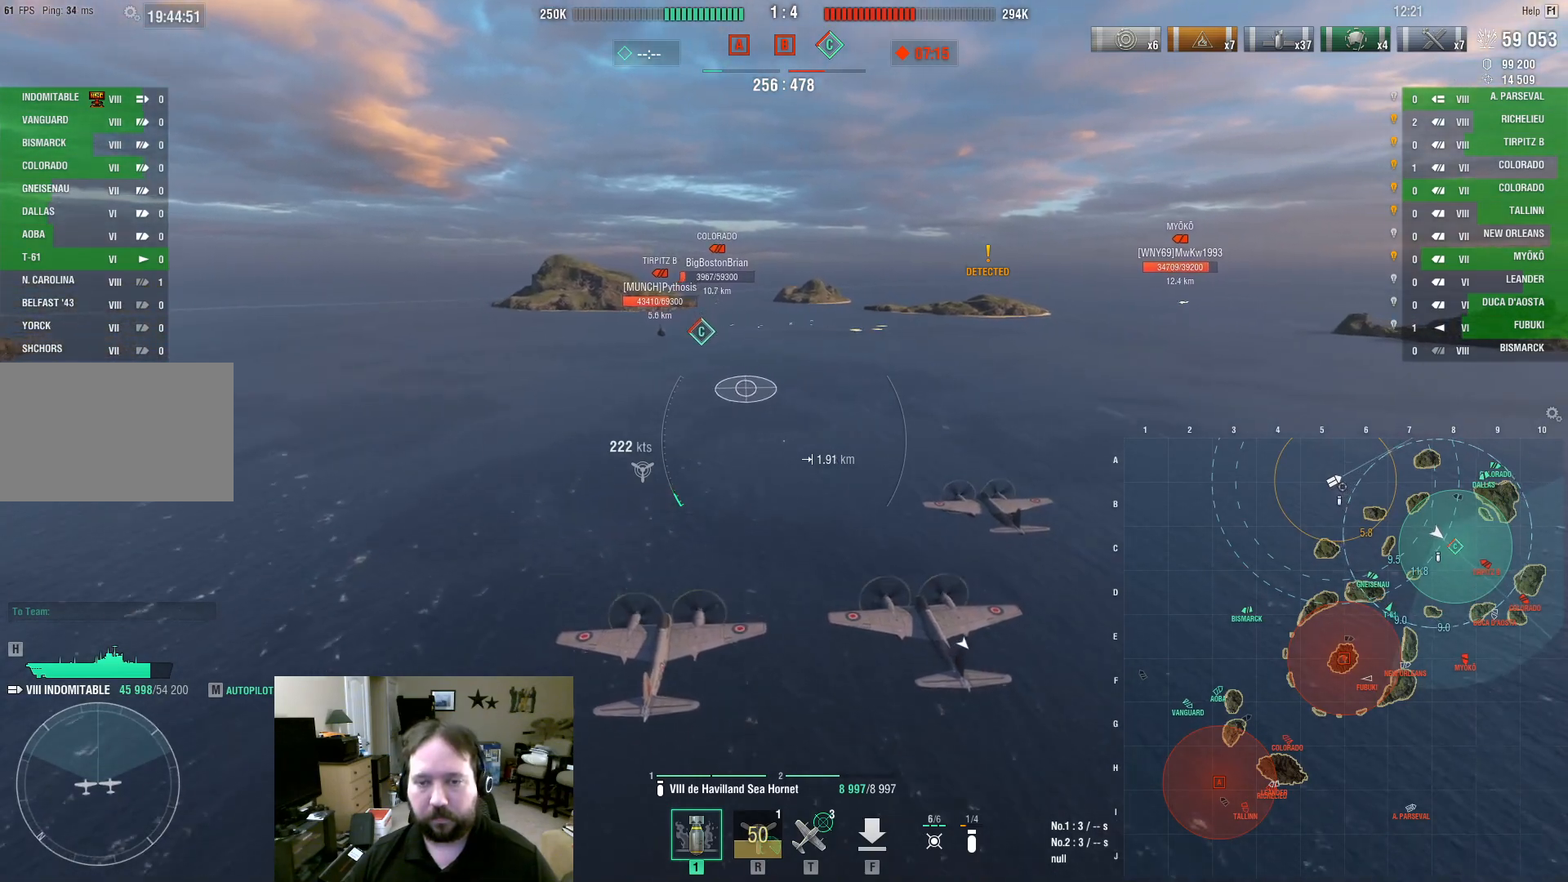
{"keys": ["w"], "mouse": [], "events": []}
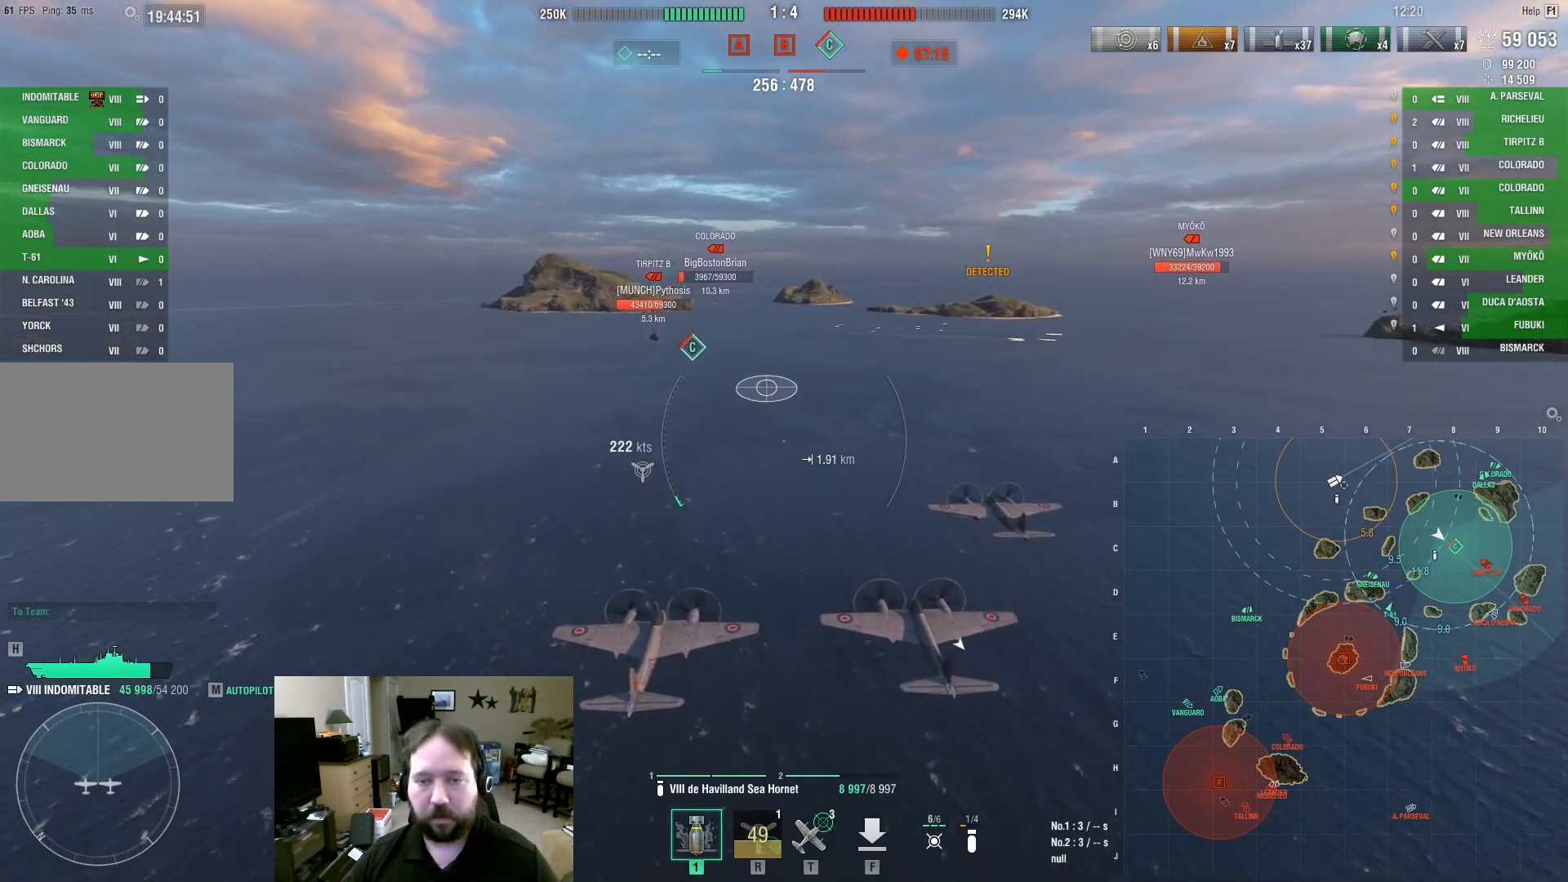
{"keys": ["w"], "mouse": [], "events": []}
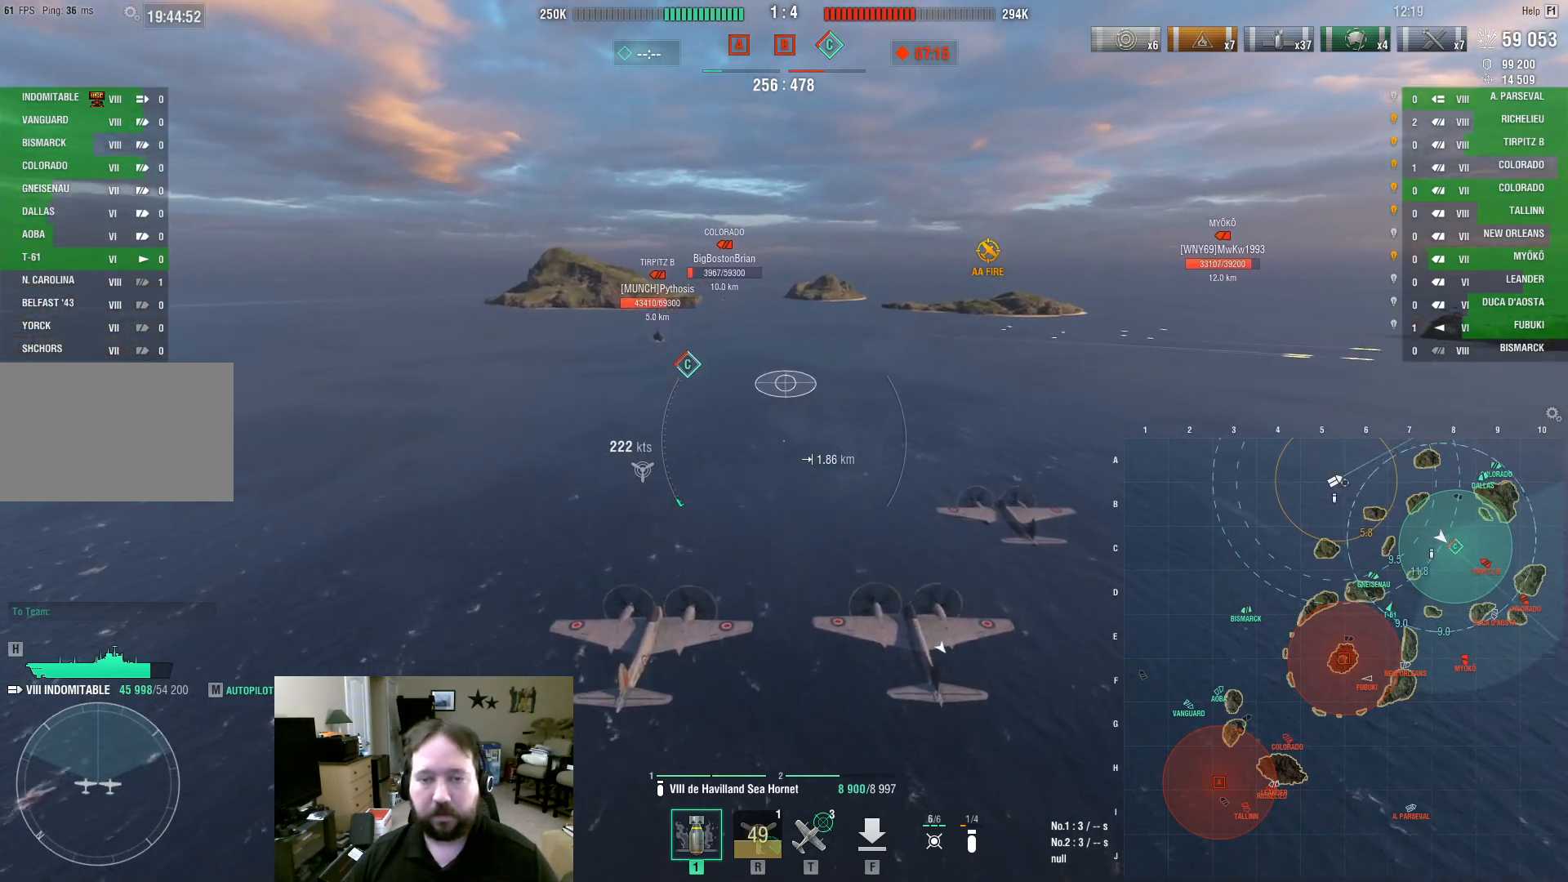
{"keys": ["w"], "mouse": [], "events": []}
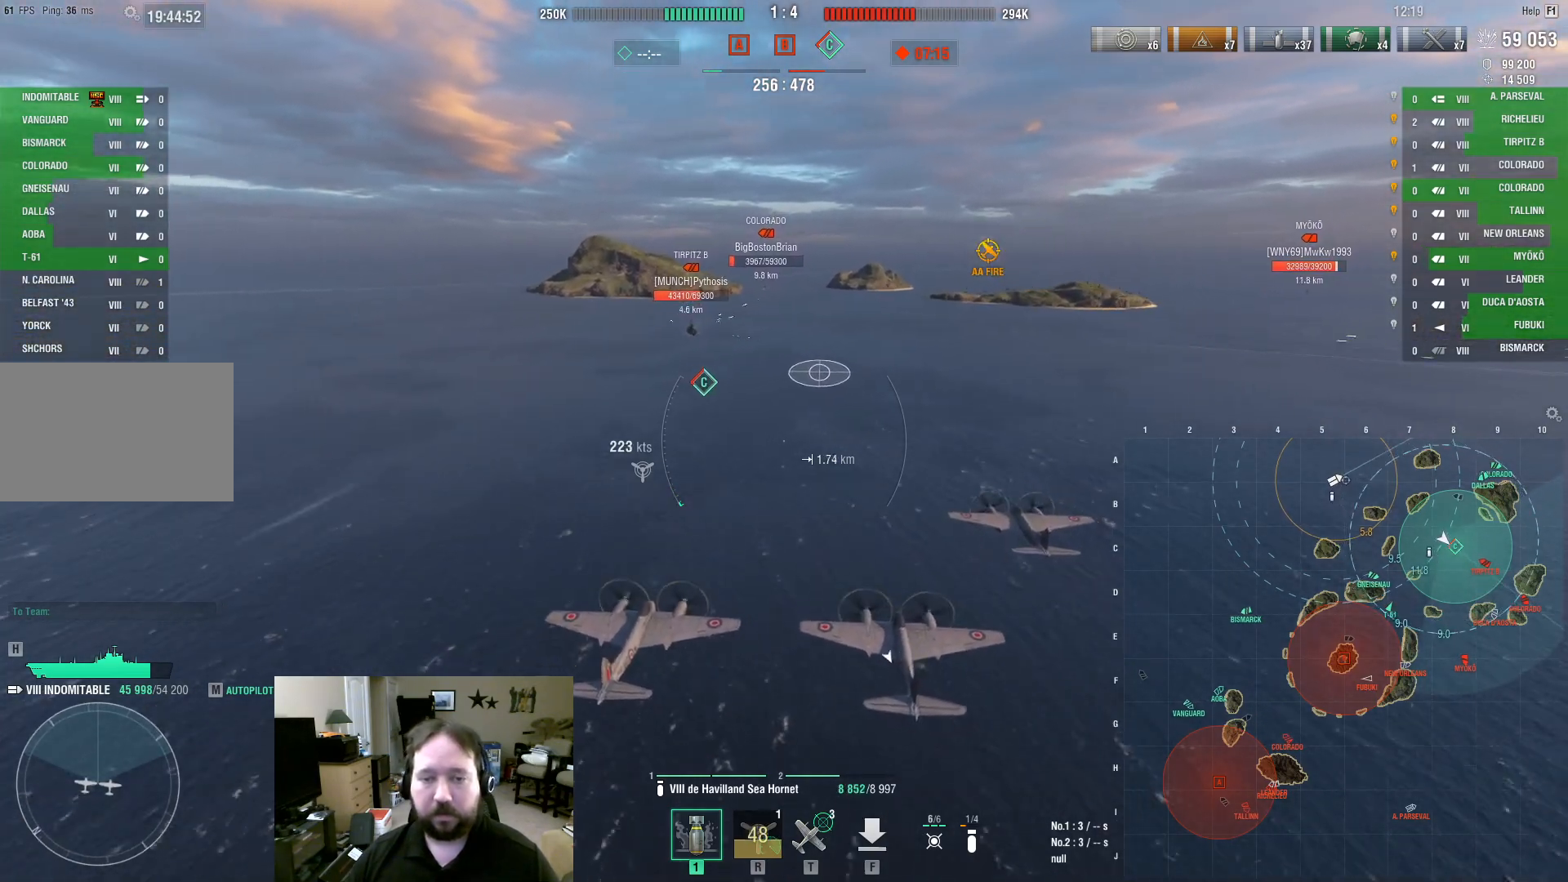
{"keys": ["w"], "mouse": [], "events": []}
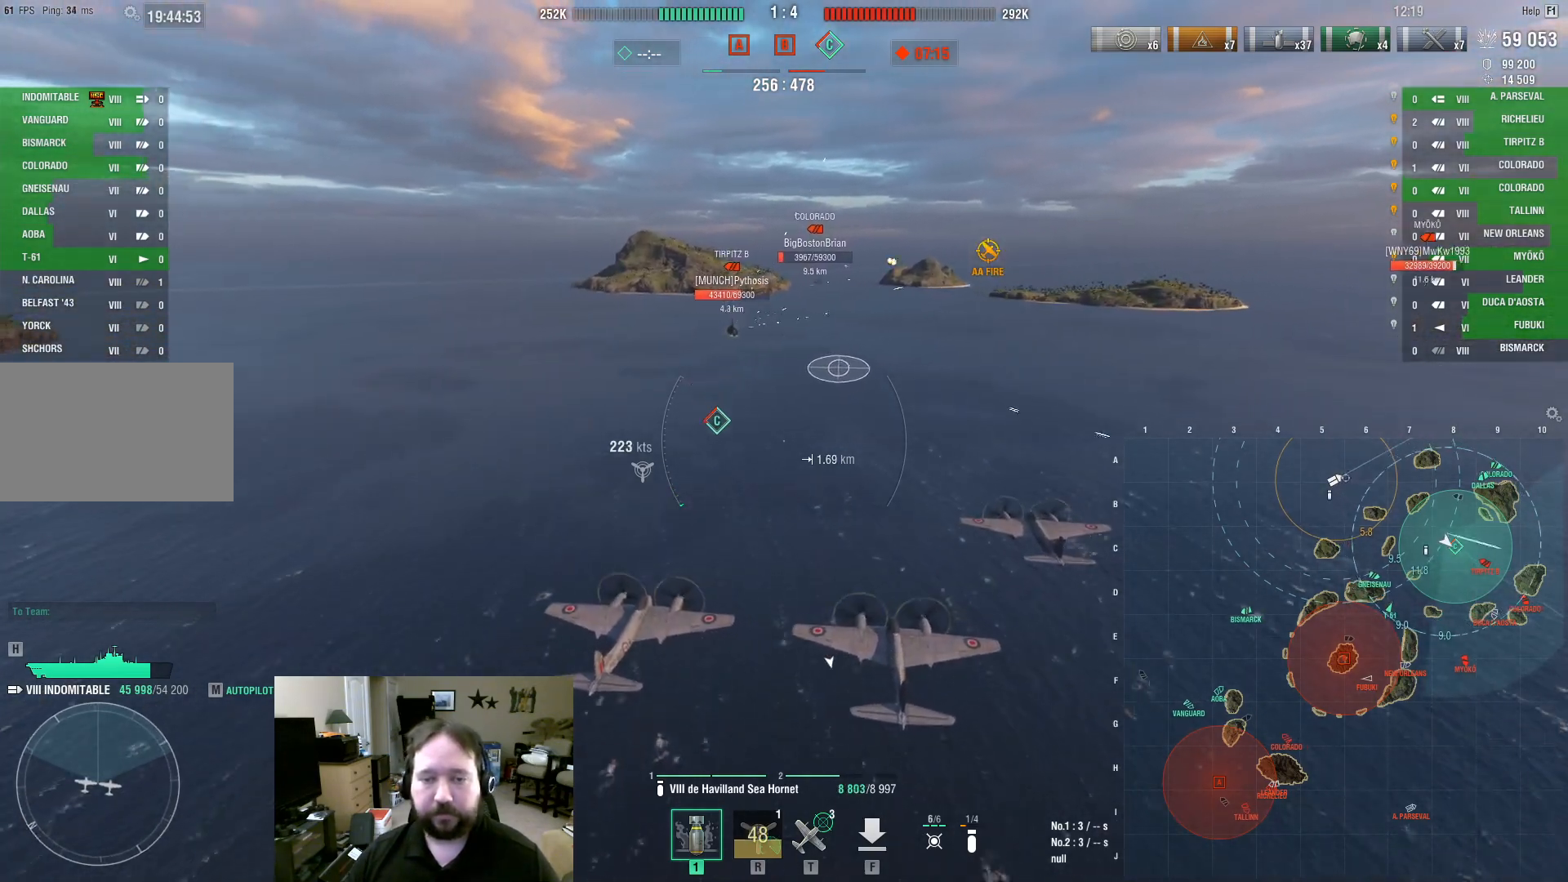
{"keys": ["w"], "mouse": ["left"], "events": [[400, "mouse_left", "down"]]}
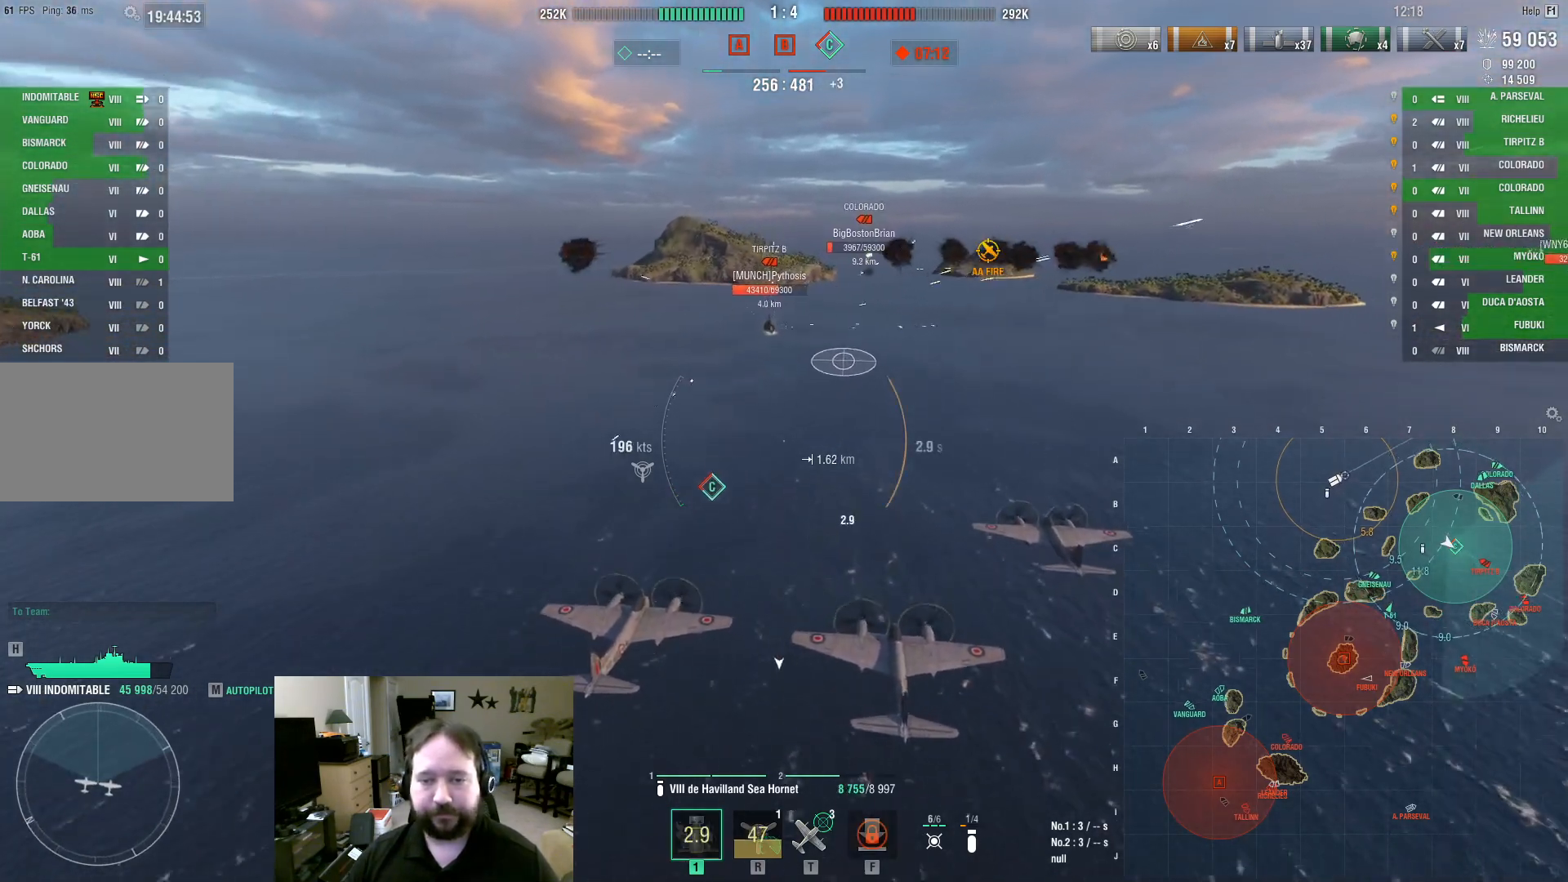
{"keys": ["w"], "mouse": [], "events": [[33, "mouse_left", "up"]]}
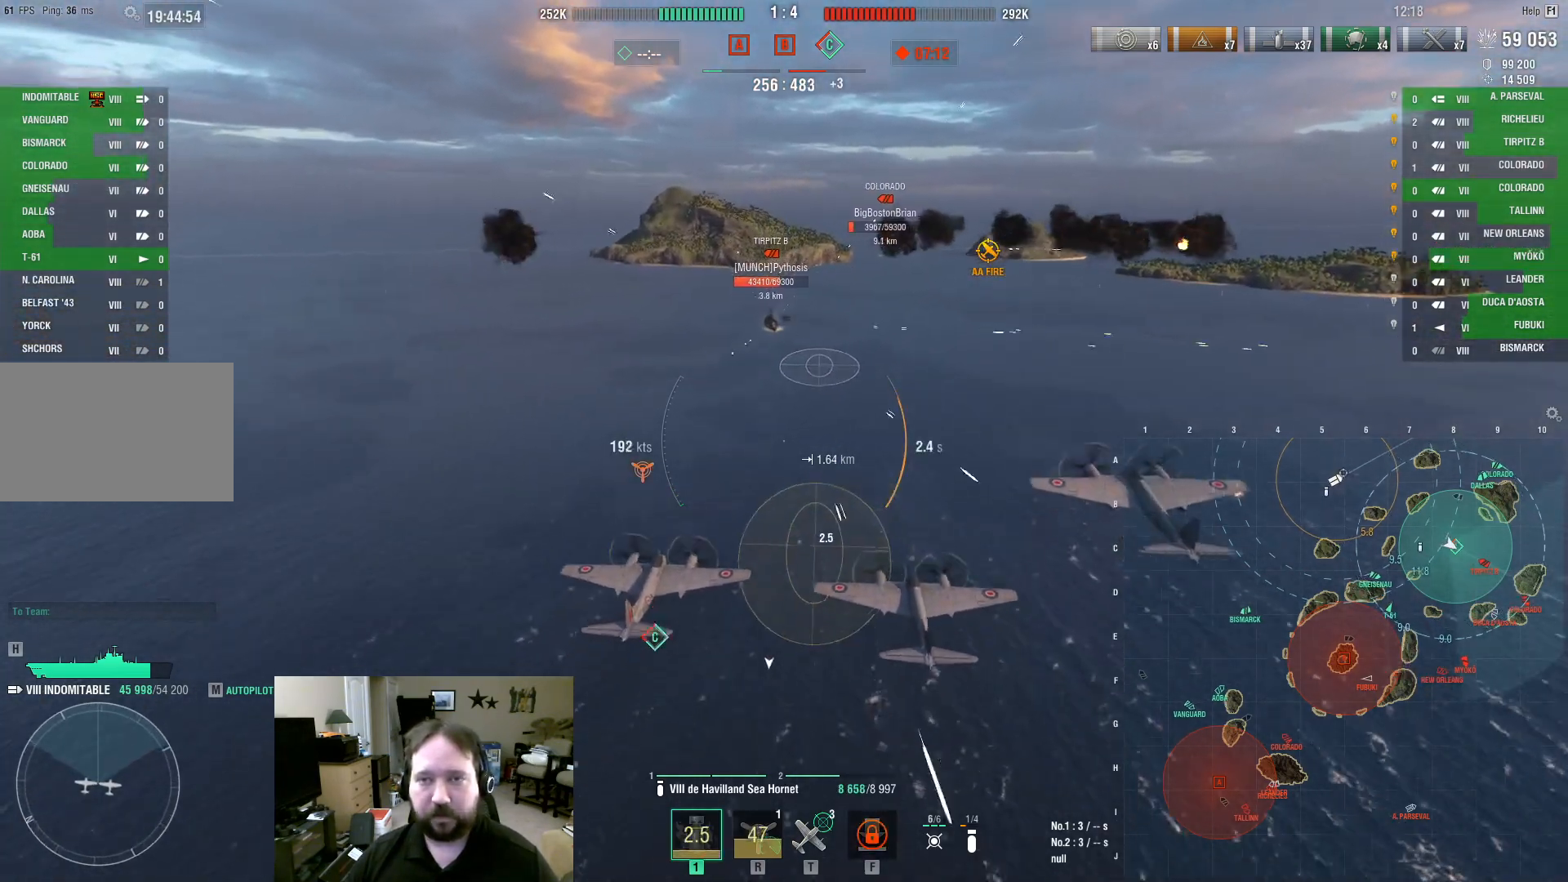
{"keys": ["w"], "mouse": [], "events": []}
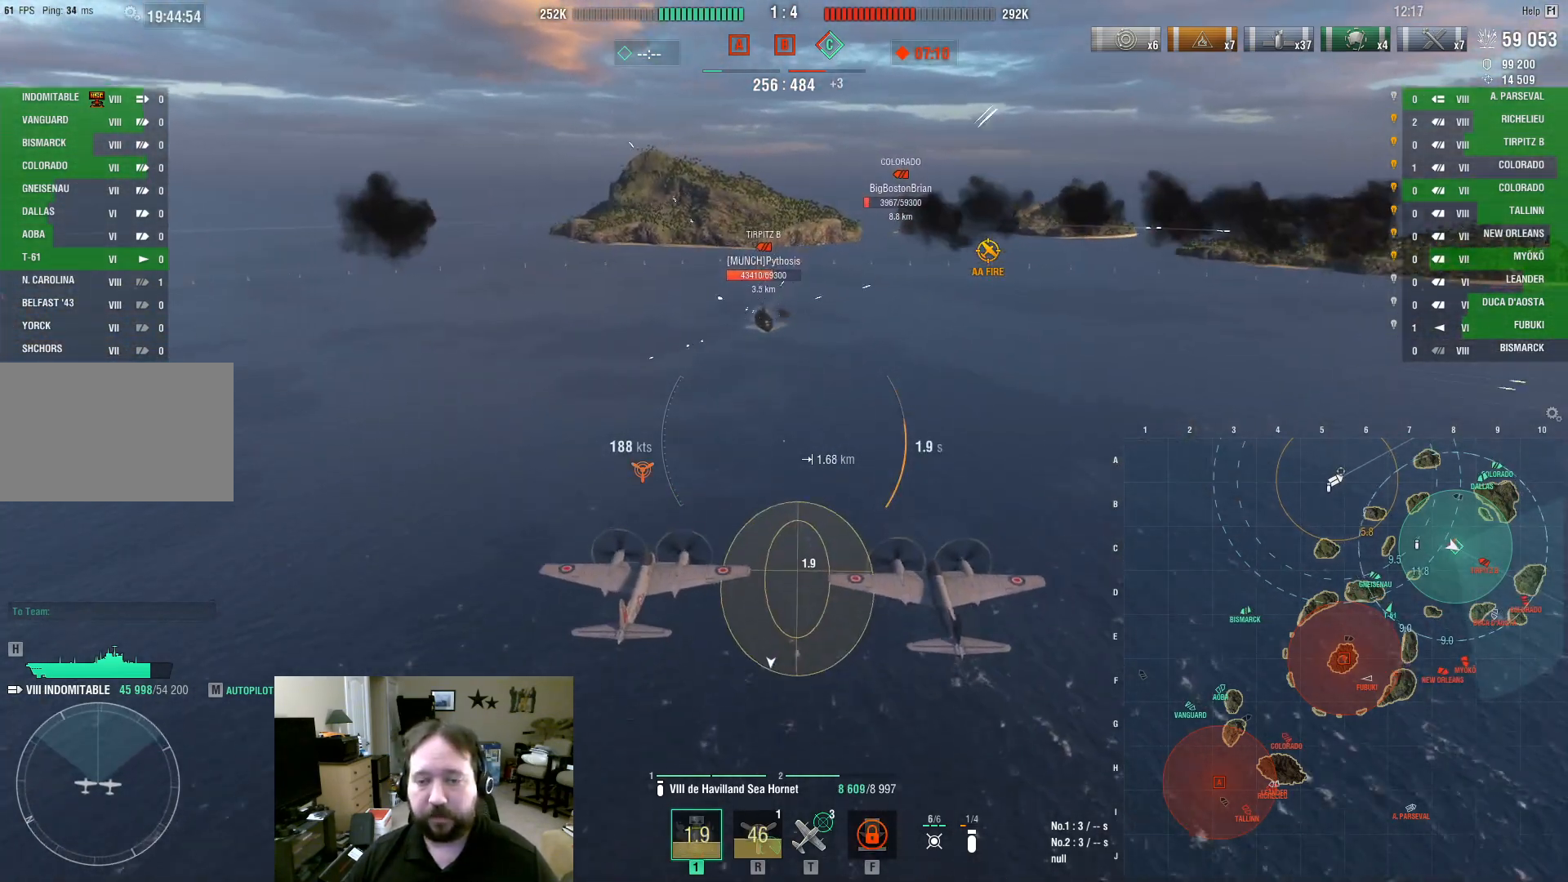
{"keys": ["w"], "mouse": [], "events": []}
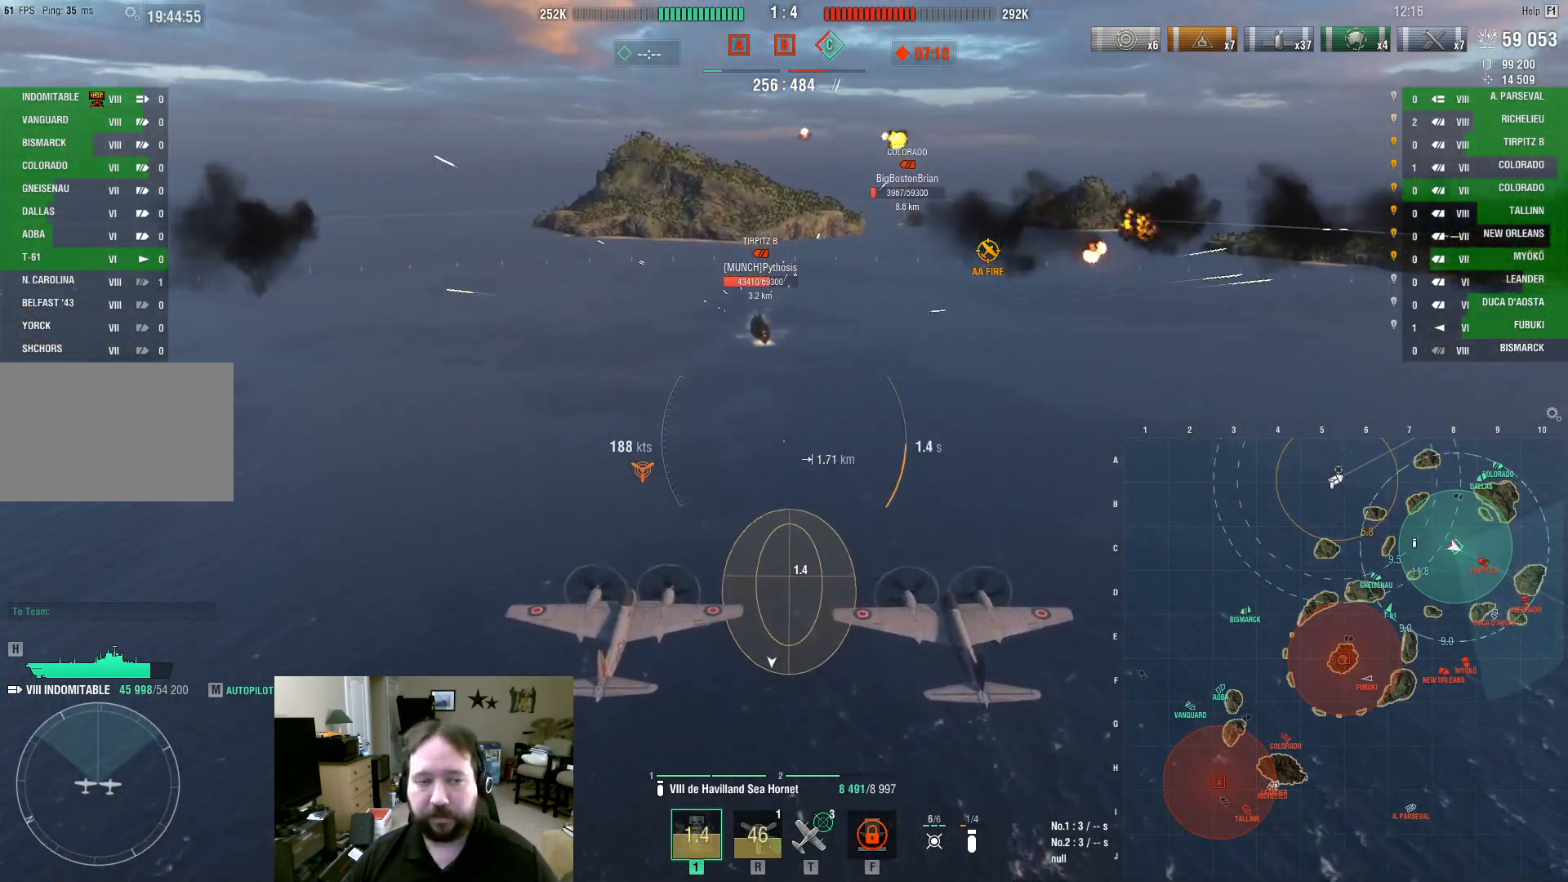
{"keys": ["w"], "mouse": [], "events": []}
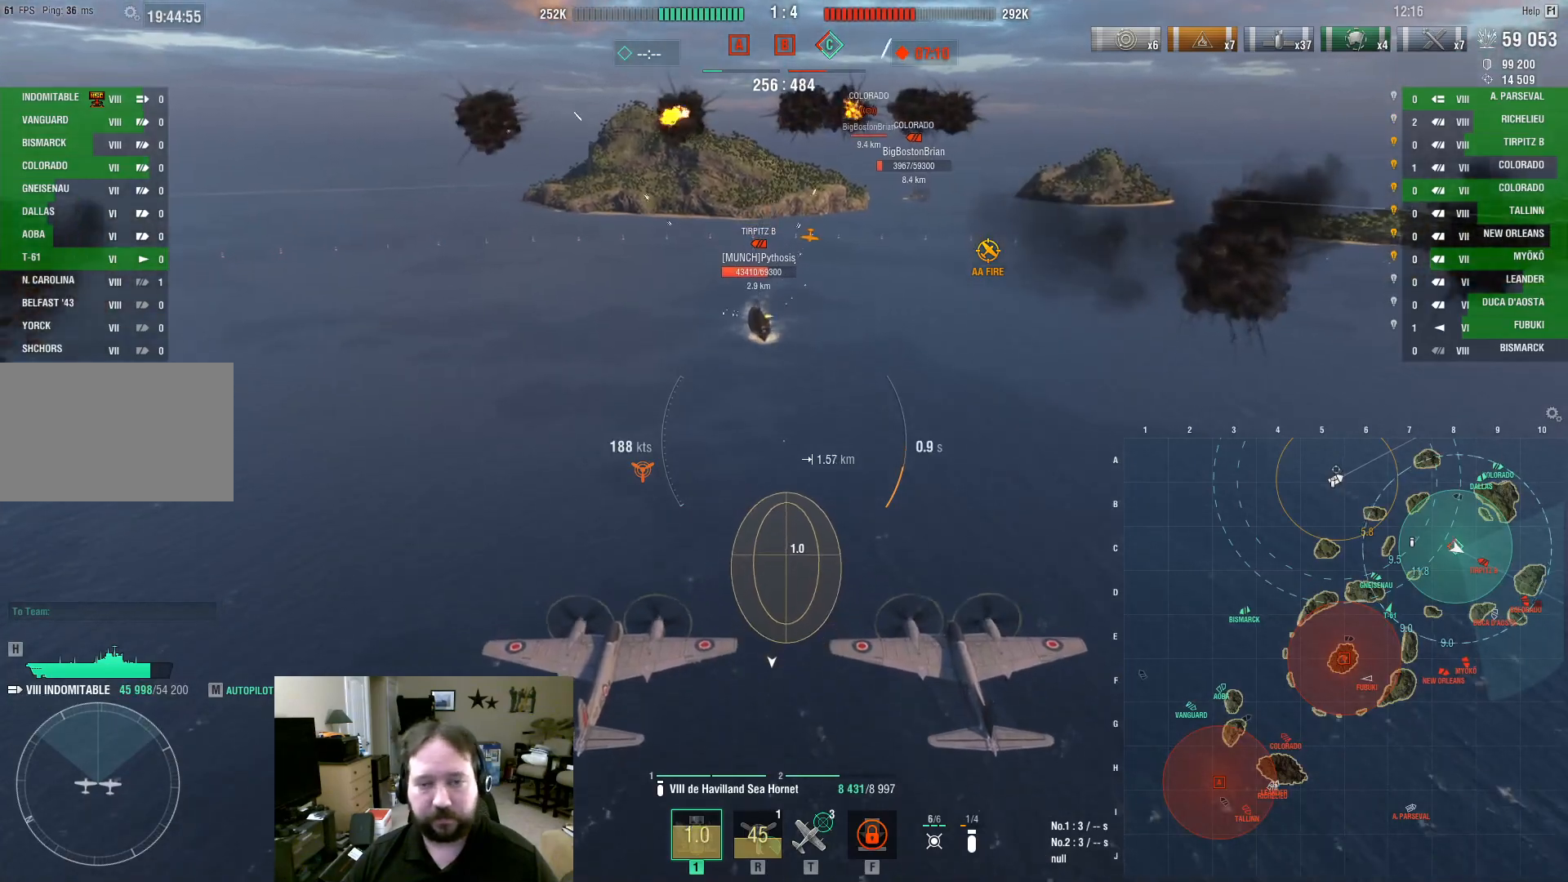
{"keys": [], "mouse": [], "events": [[17, "w", "up"]]}
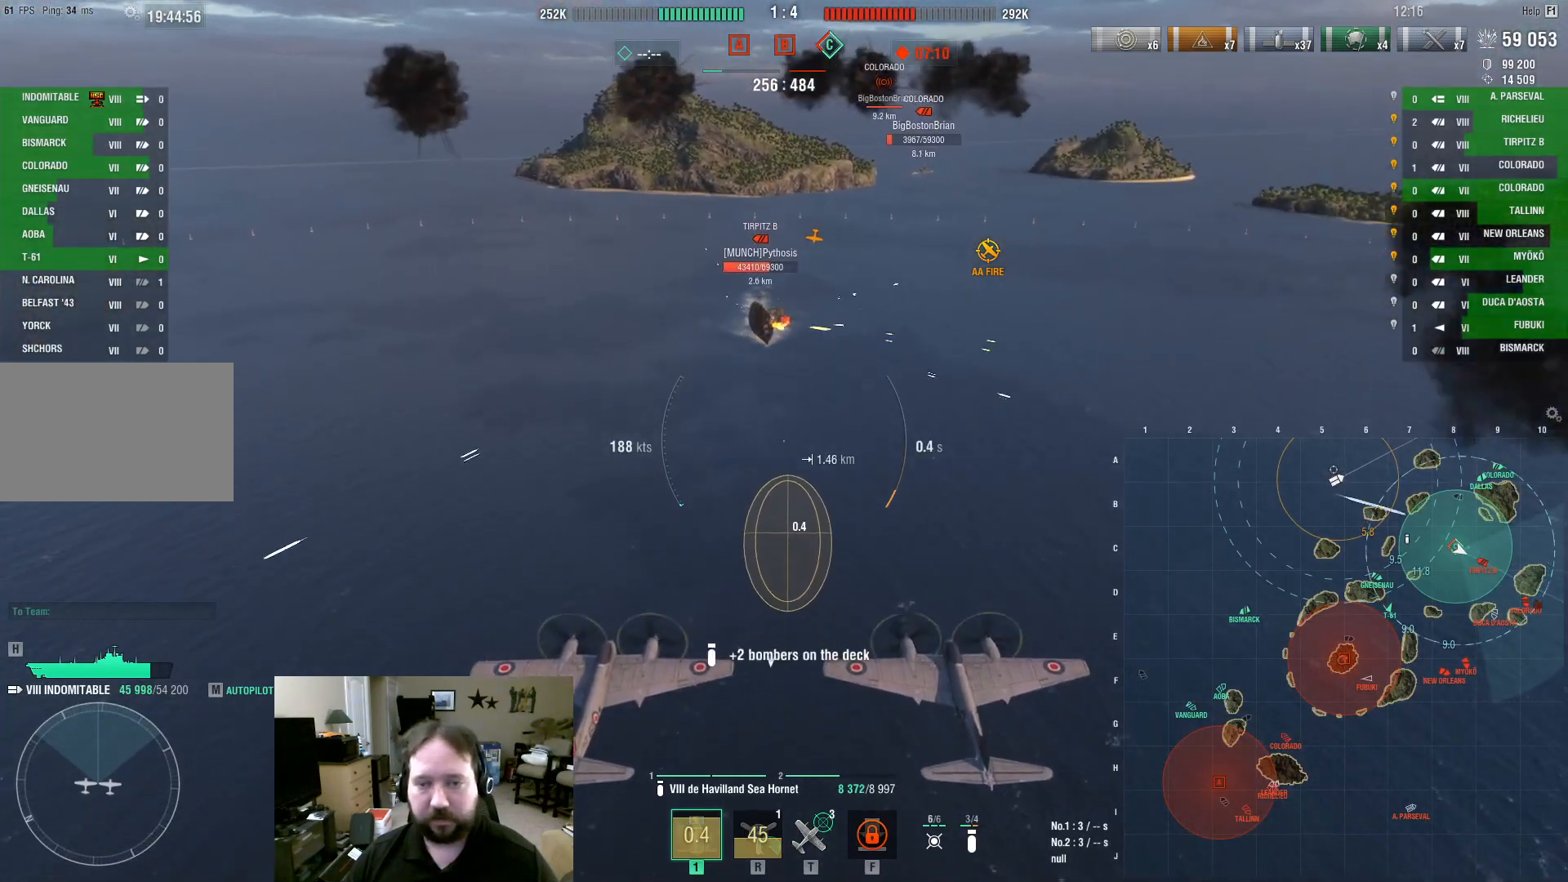
{"keys": ["w"], "mouse": [], "events": [[17, "w", "down"]]}
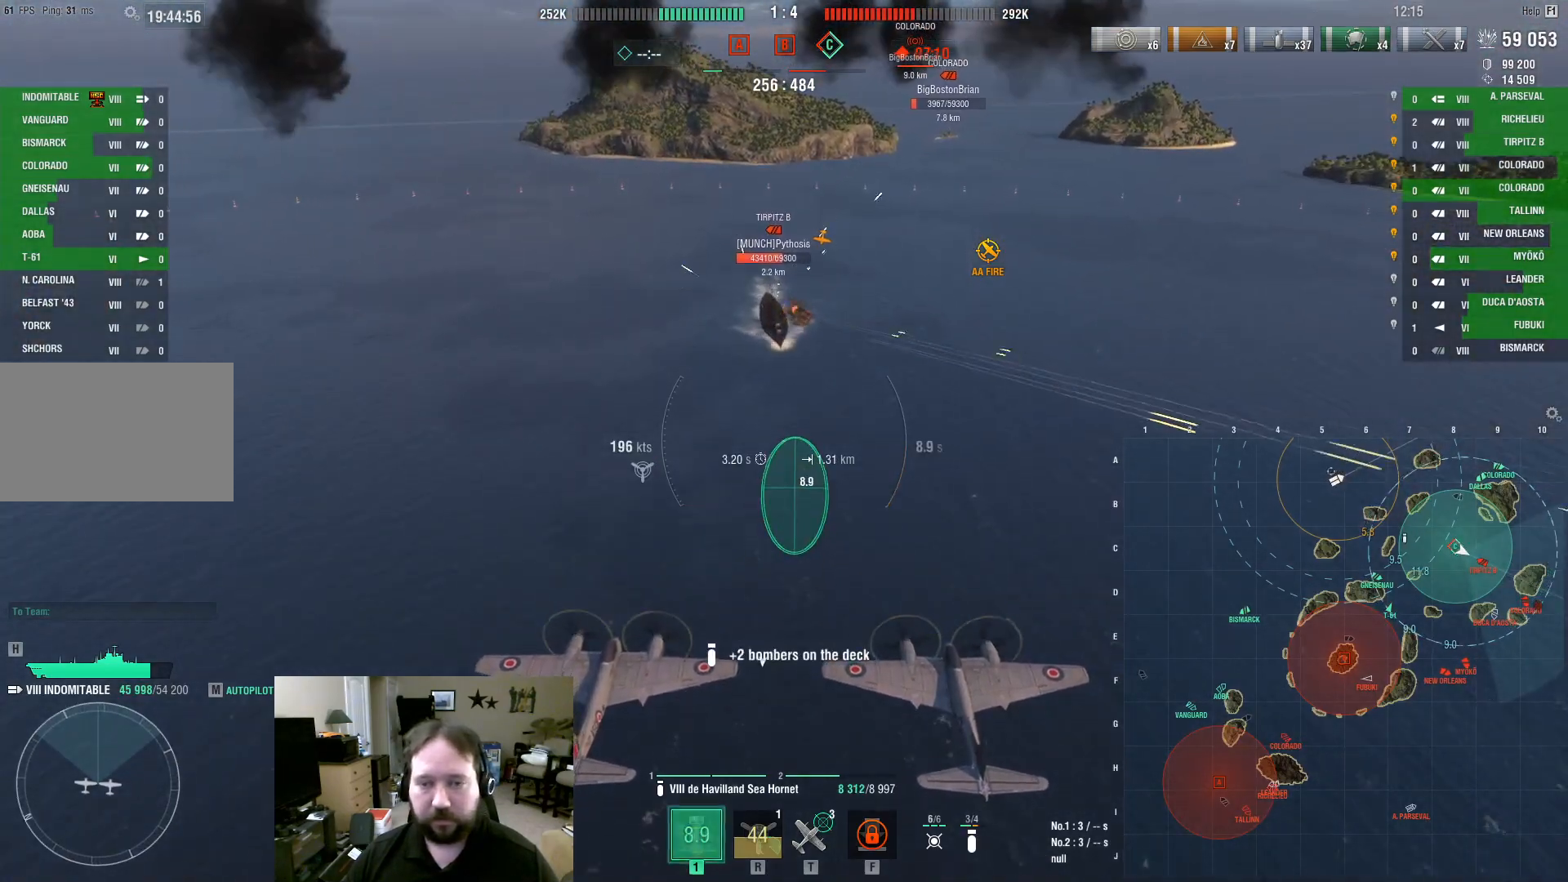
{"keys": ["w"], "mouse": [], "events": []}
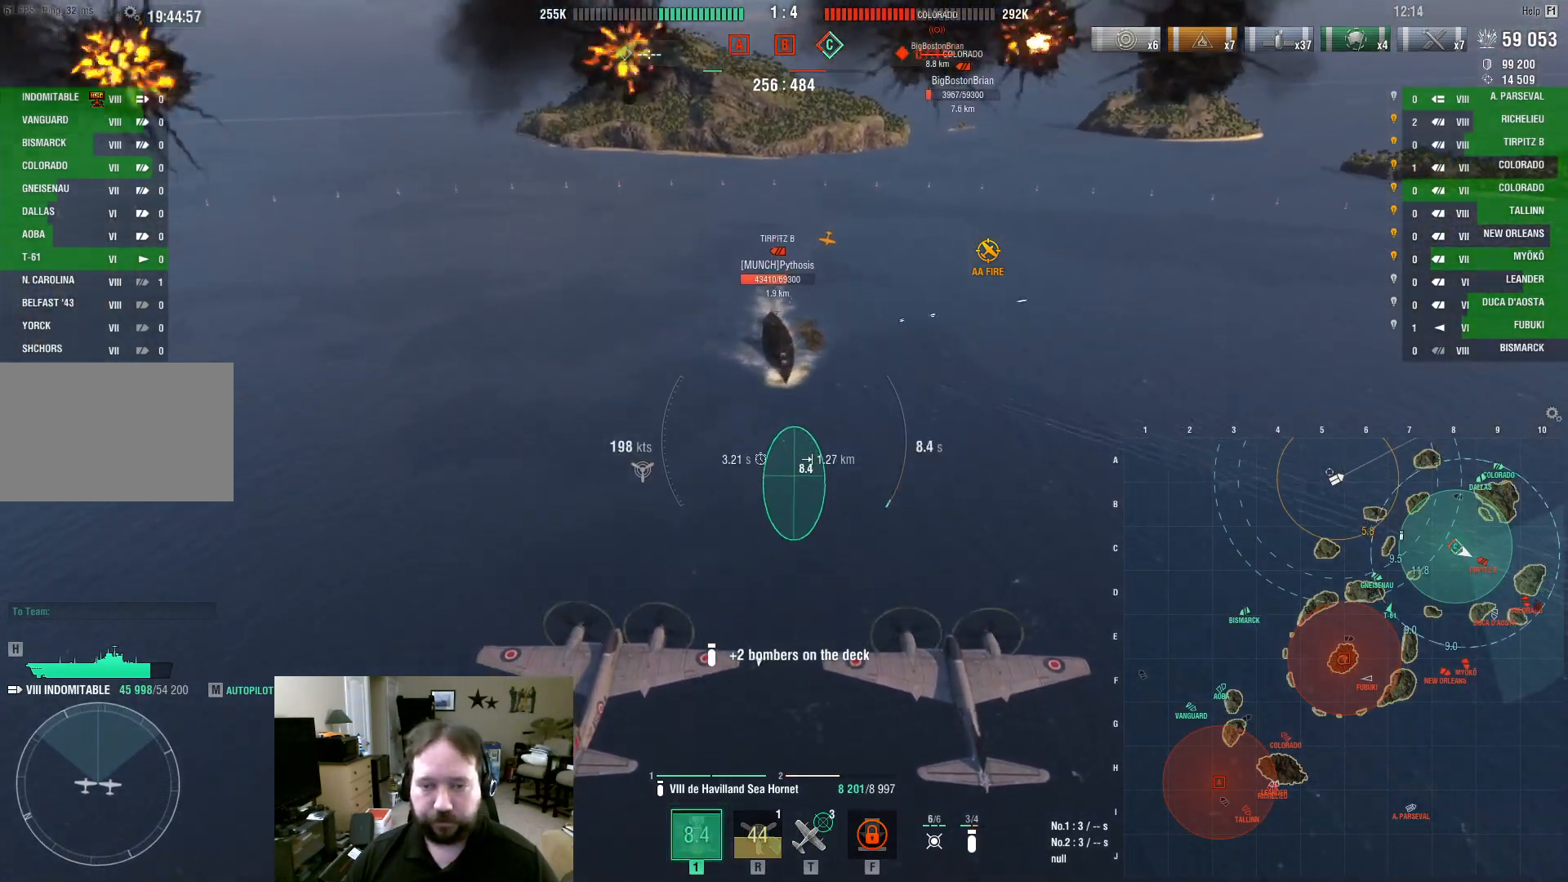
{"keys": ["w"], "mouse": [], "events": []}
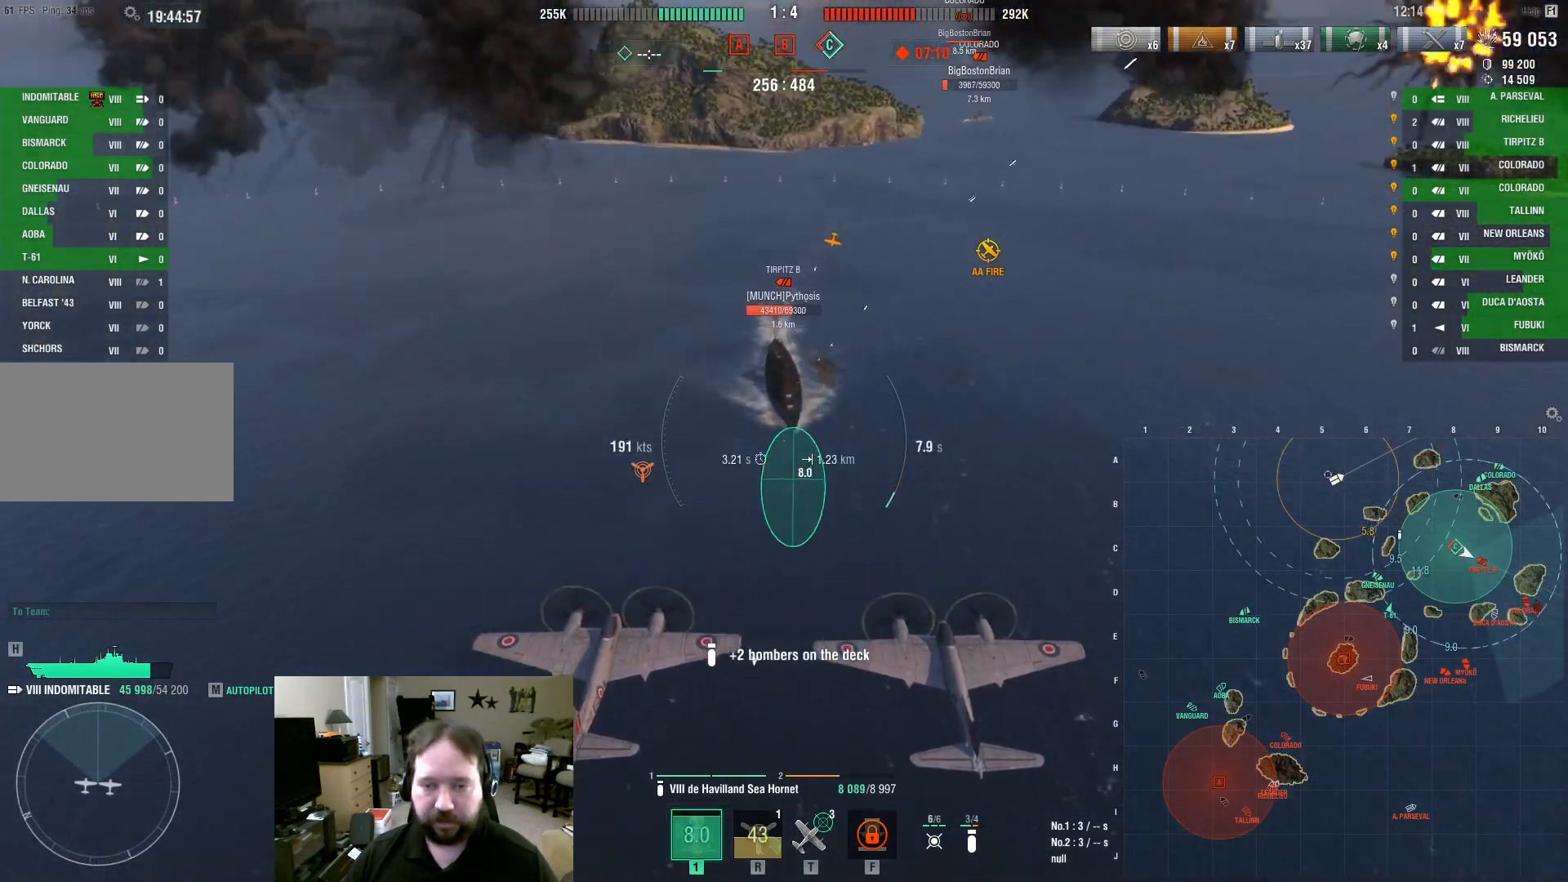
{"keys": ["w"], "mouse": ["left"], "events": [[300, "mouse_left", "down"], [450, "mouse_left", "up"], [483, "mouse_left", "down"]]}